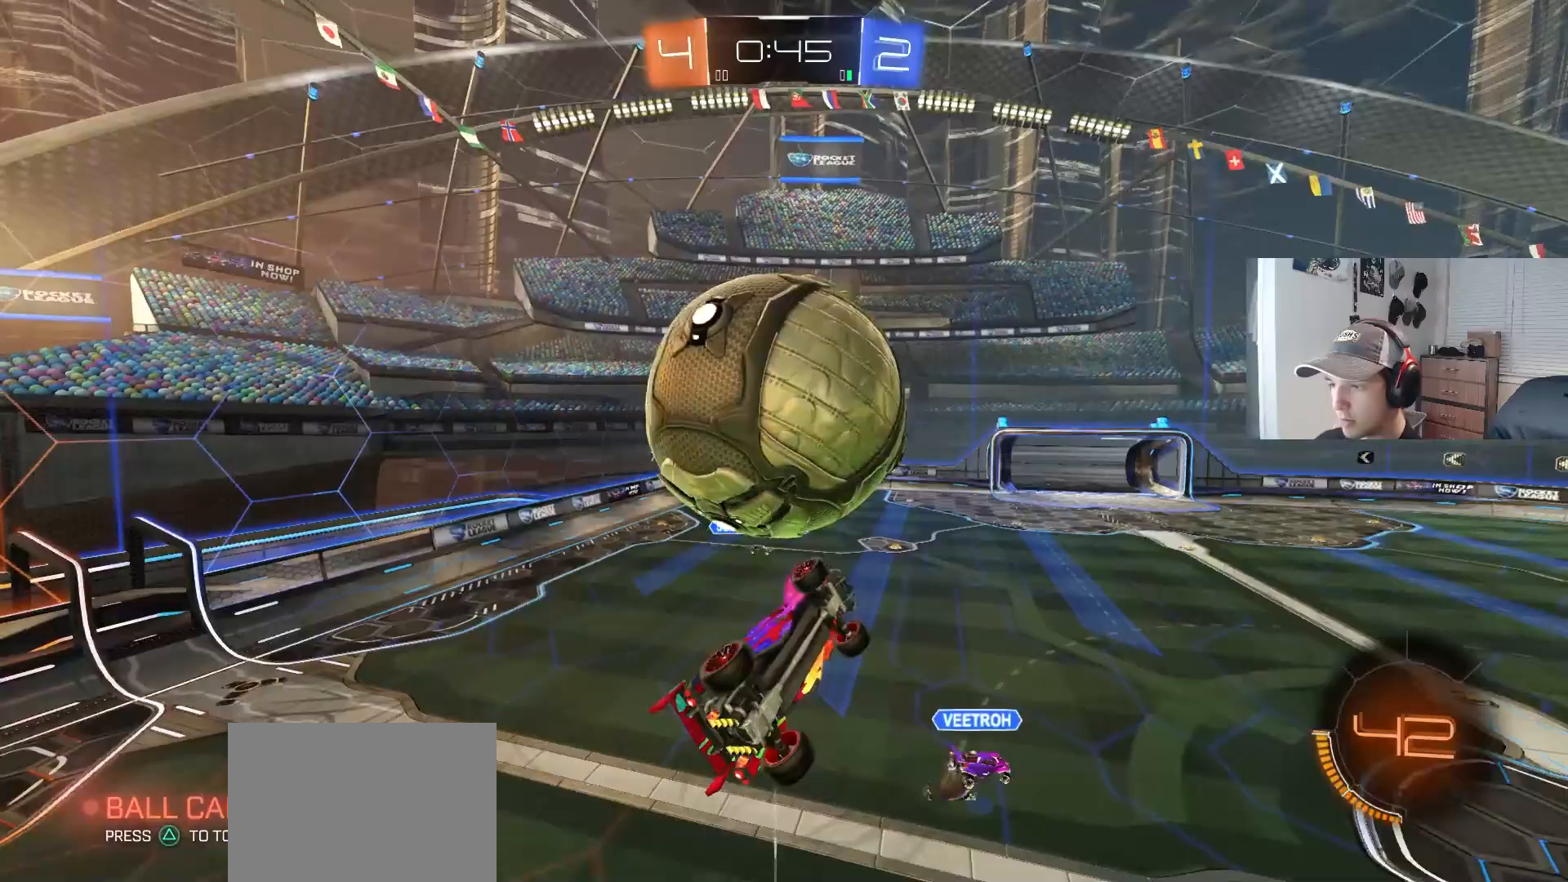
Gameplay with a controller (PlayStation layout); each line is a JSON object with the inputs held at the frame after it. "events" lists button and stick changes between this image and that frame as [ms after this image, input, new state], when the widget could be followed in between. Not read: R3.
{"buttons": ["CIRCLE", "L1", "R2"], "left_stick": "up", "right_stick": "center", "events": [[33, "left_stick", "down"], [100, "R2", "down"], [117, "R1", "down"], [167, "CIRCLE", "down"], [167, "TRIANGLE", "down"], [167, "left_stick", "left"], [317, "TRIANGLE", "up"], [367, "left_stick", "up-right"], [400, "R1", "up"], [467, "left_stick", "up"], [483, "L1", "down"]]}
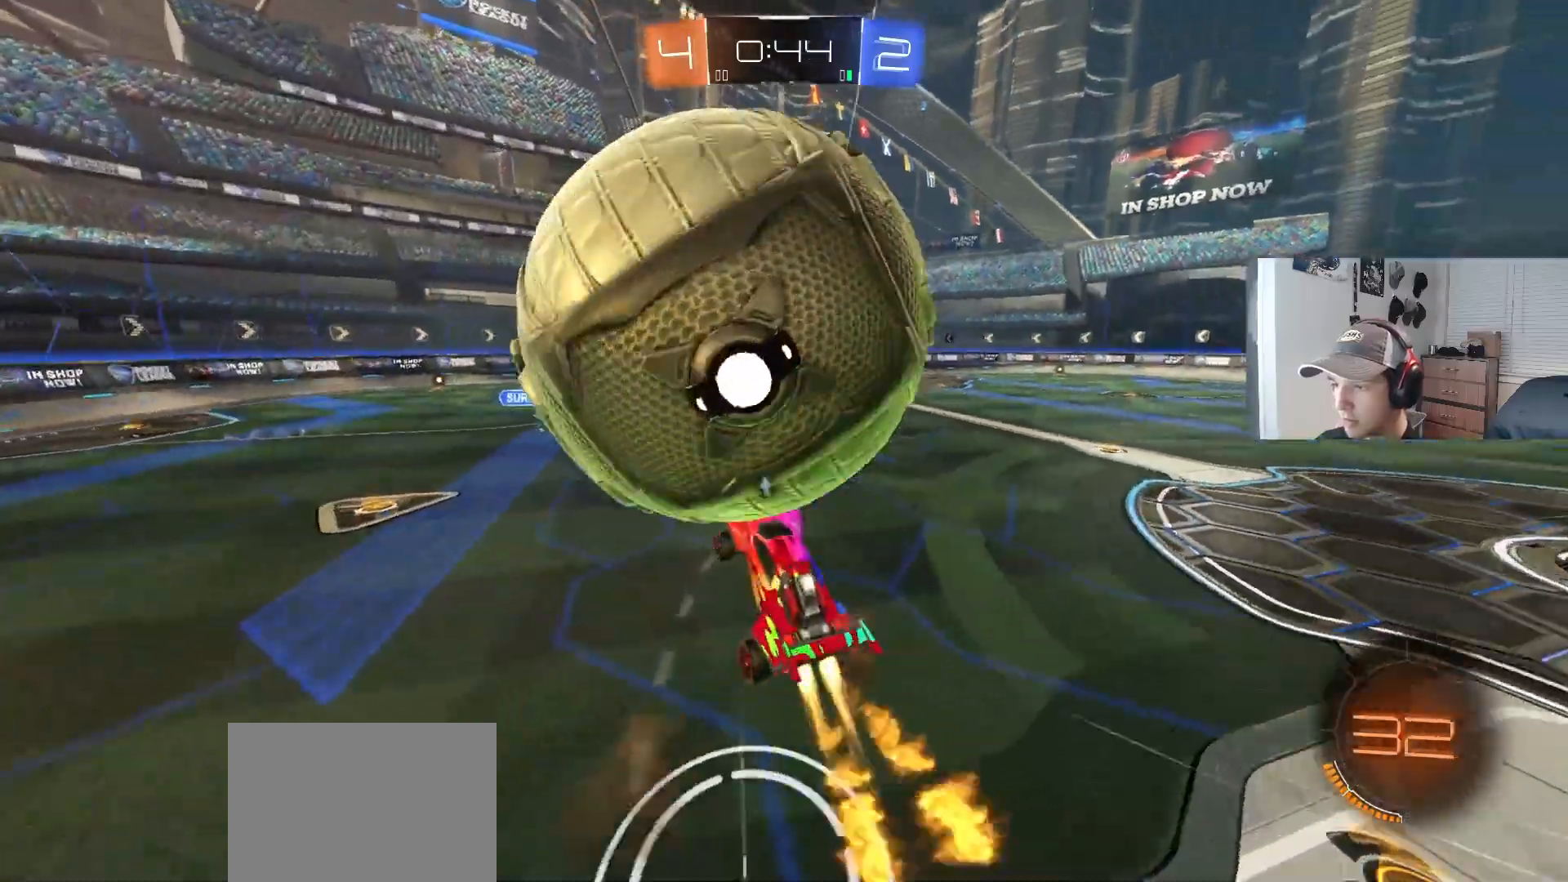
{"buttons": ["CIRCLE", "R2"], "left_stick": "left", "right_stick": "center", "events": [[100, "L1", "up"], [267, "left_stick", "left"], [383, "left_stick", "center"], [483, "left_stick", "left"]]}
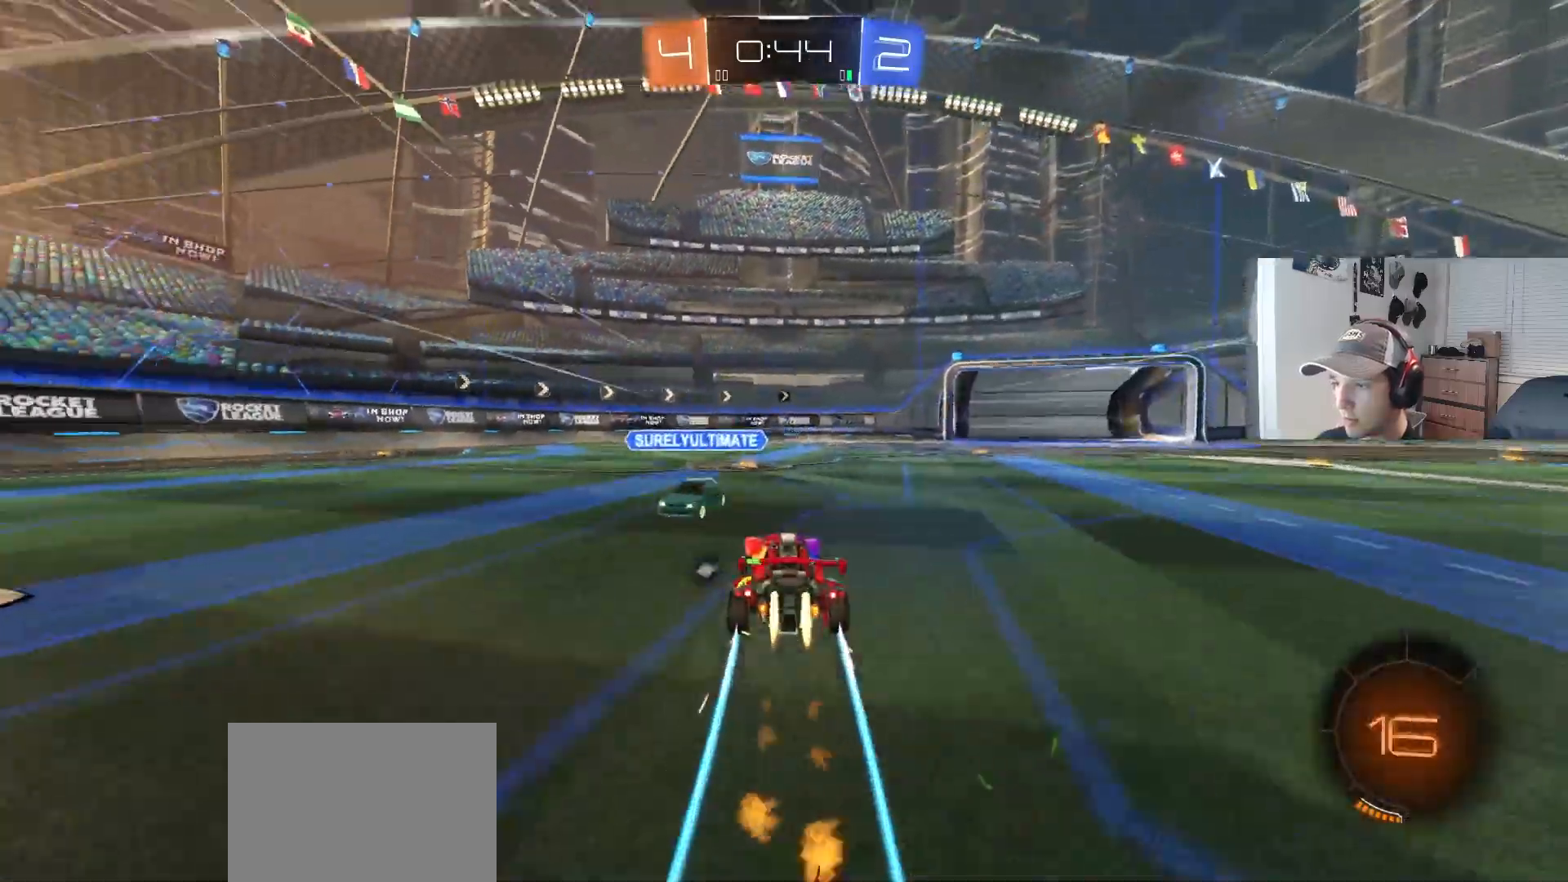
{"buttons": ["CIRCLE", "L1", "R2"], "left_stick": "down-left", "right_stick": "center", "events": [[17, "CROSS", "down"], [17, "L1", "down"], [83, "CROSS", "up"], [117, "left_stick", "up"], [133, "CROSS", "down"], [150, "L3", "down"], [167, "TRIANGLE", "down"], [217, "left_stick", "down-right"], [250, "L3", "up"], [283, "CROSS", "up"], [333, "TRIANGLE", "up"], [467, "left_stick", "down-left"]]}
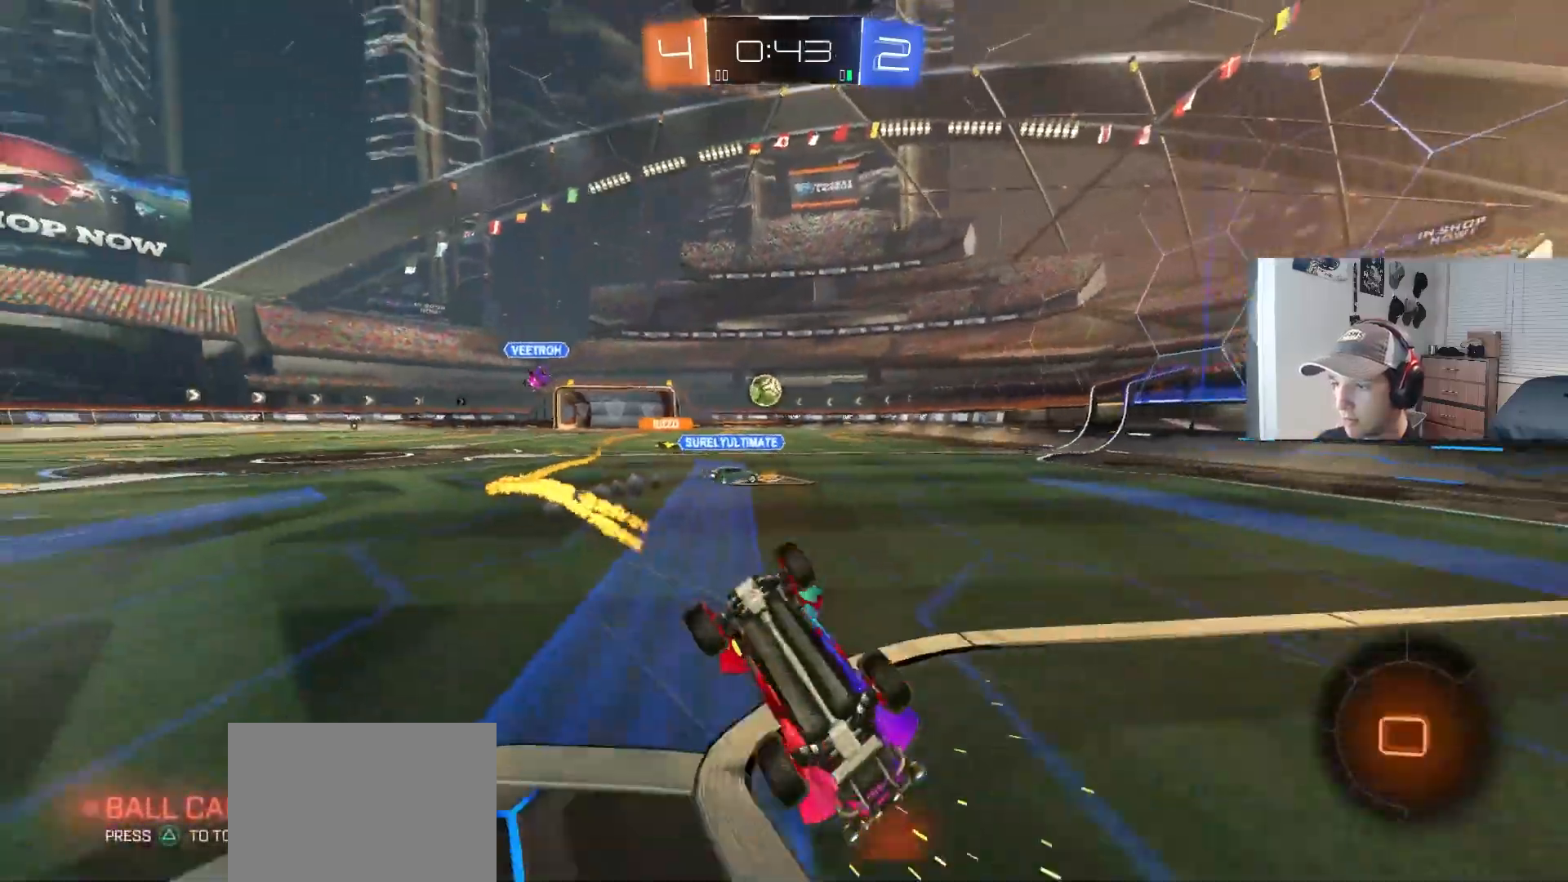
{"buttons": ["R2"], "left_stick": "center", "right_stick": "center", "events": [[250, "CIRCLE", "up"], [350, "L1", "up"], [350, "left_stick", "center"]]}
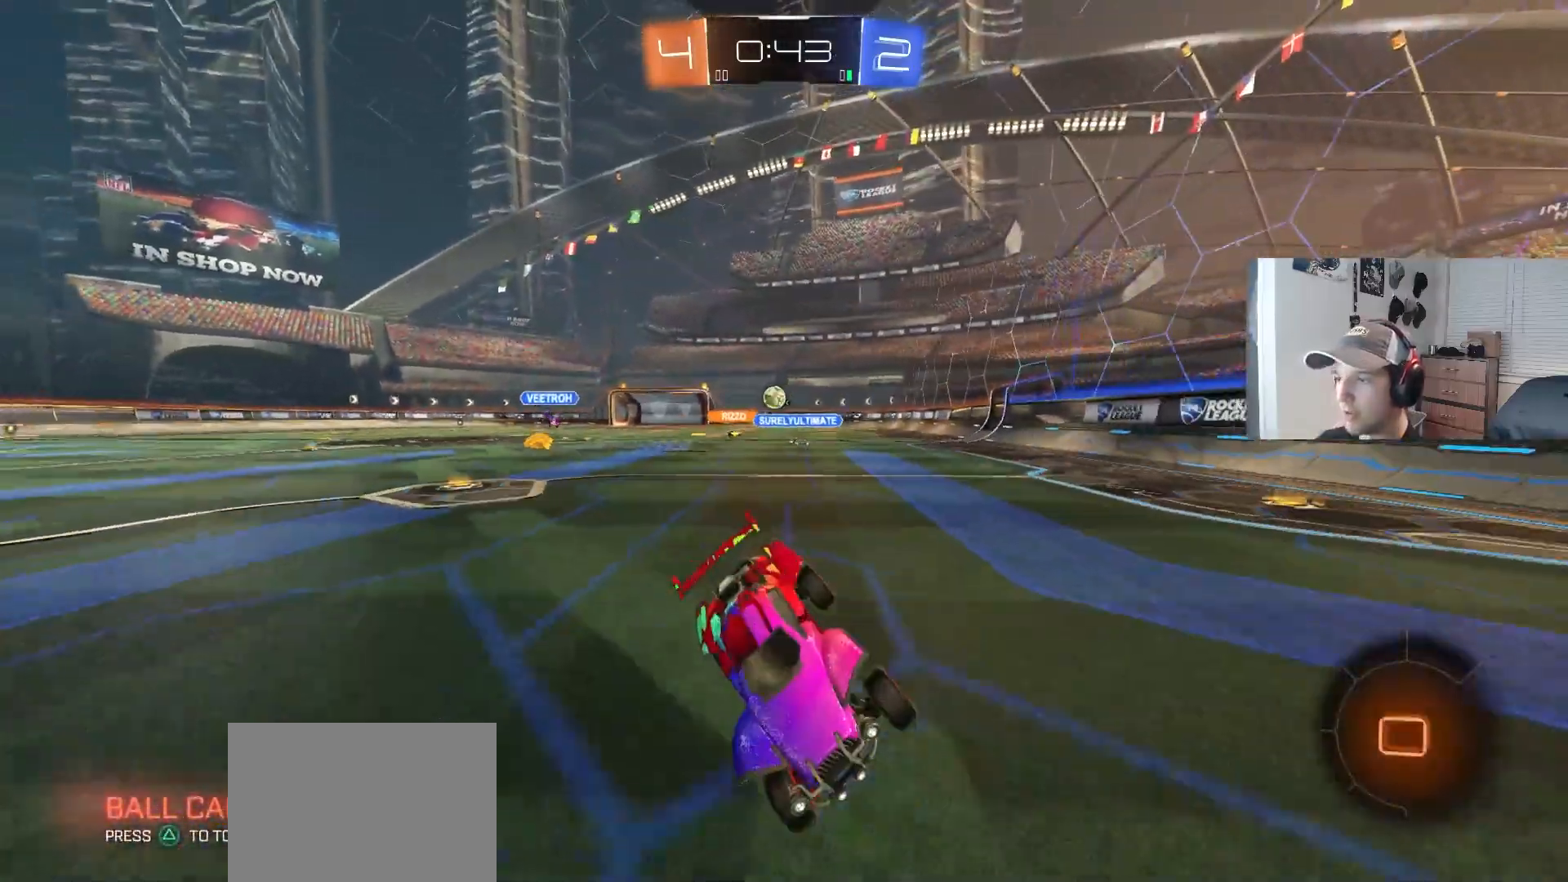
{"buttons": ["CIRCLE", "R2"], "left_stick": "right", "right_stick": "center", "events": [[33, "left_stick", "right"], [250, "L1", "down"], [383, "L1", "up"], [400, "CIRCLE", "down"]]}
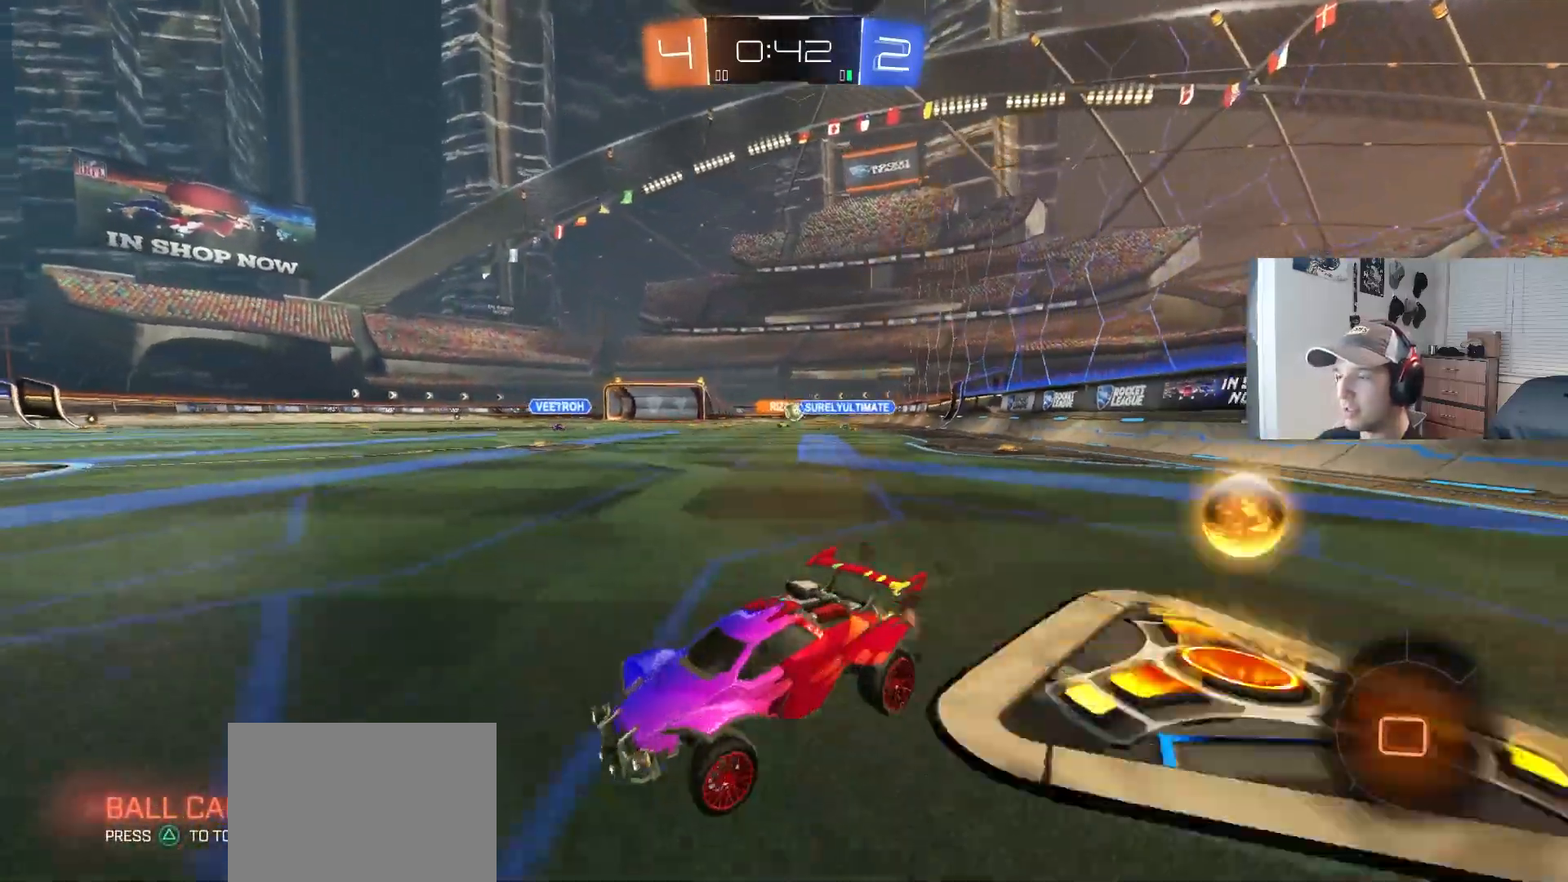
{"buttons": ["CIRCLE", "R2"], "left_stick": "right", "right_stick": "center", "events": []}
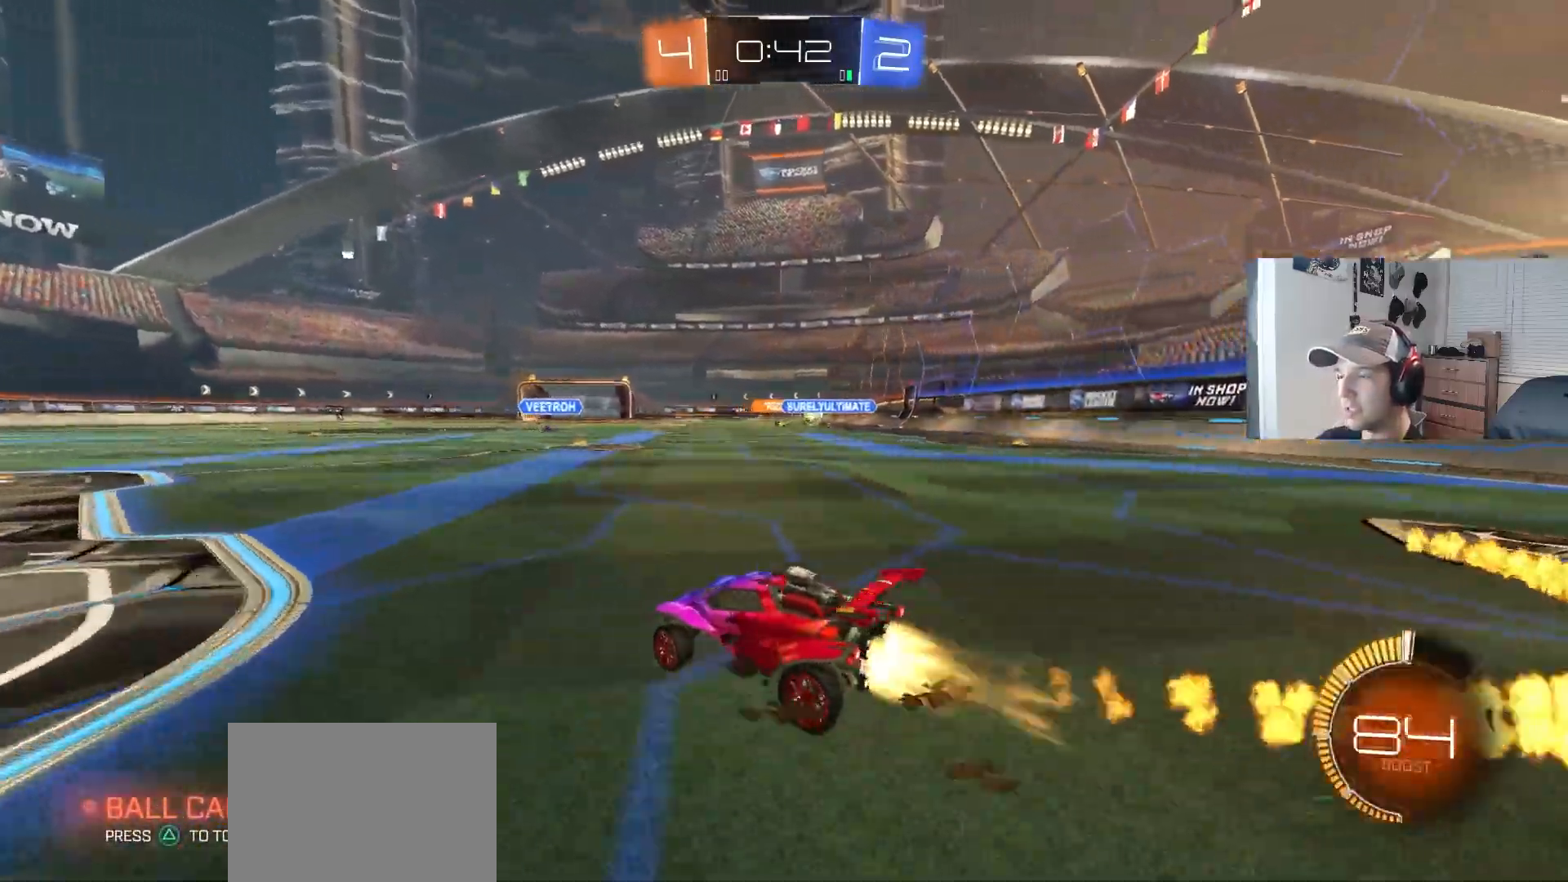
{"buttons": ["CIRCLE", "R1", "R2"], "left_stick": "down", "right_stick": "center", "events": [[150, "left_stick", "up-right"], [167, "CROSS", "down"], [217, "CIRCLE", "up"], [217, "CROSS", "up"], [283, "CIRCLE", "down"], [283, "CROSS", "down"], [300, "L3", "down"], [300, "R1", "down"], [367, "left_stick", "down"], [433, "CROSS", "up"], [467, "L3", "up"]]}
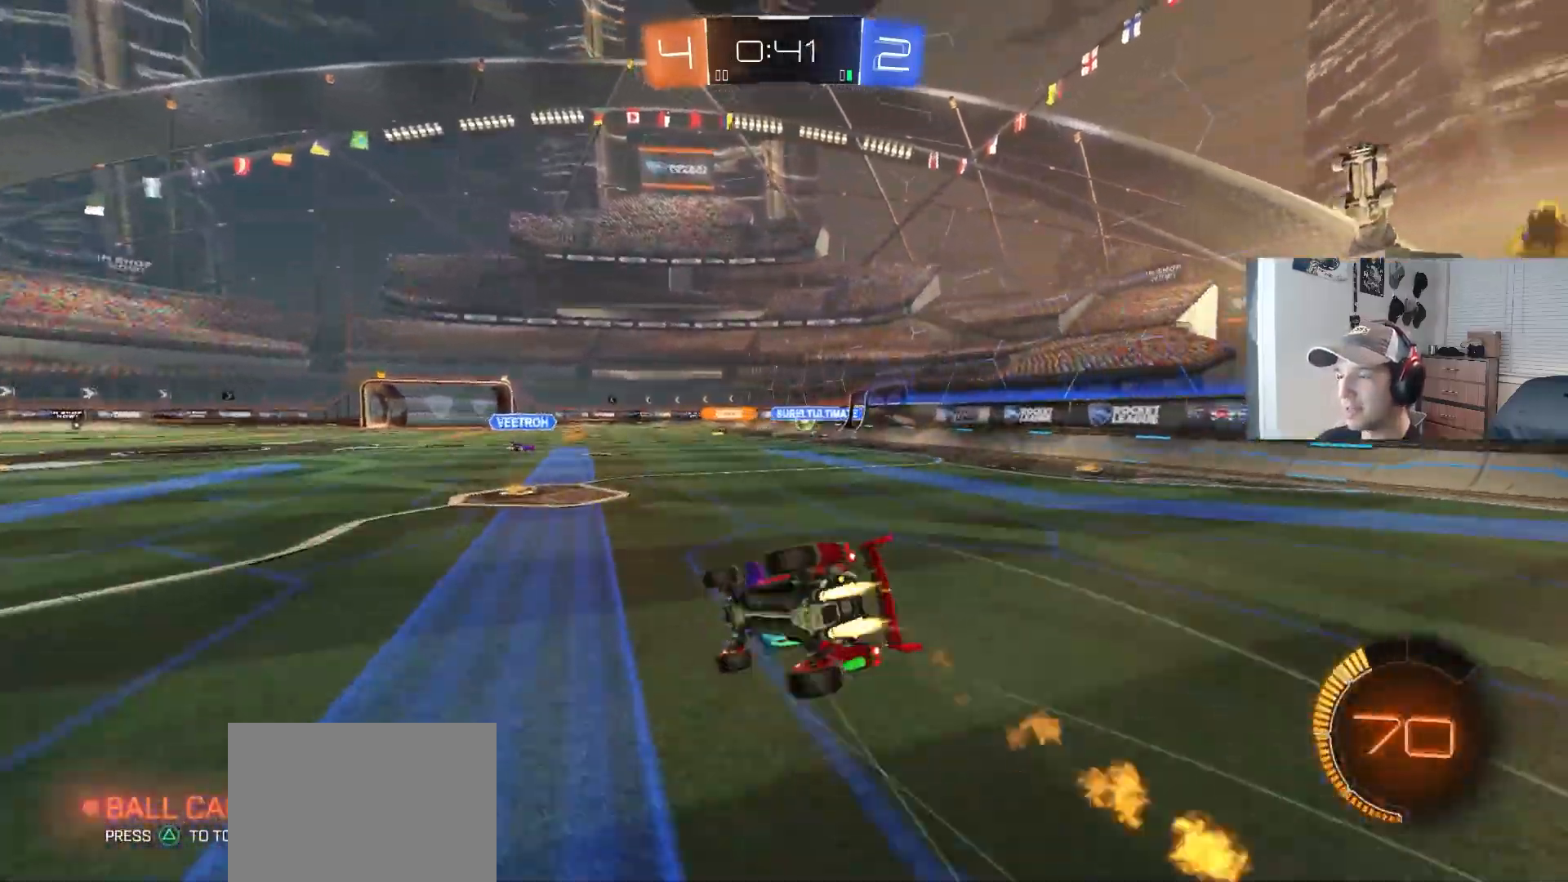
{"buttons": ["R1", "R2"], "left_stick": "down-right", "right_stick": "center", "events": [[117, "left_stick", "left"], [233, "left_stick", "down"], [400, "left_stick", "down-right"], [417, "CIRCLE", "up"]]}
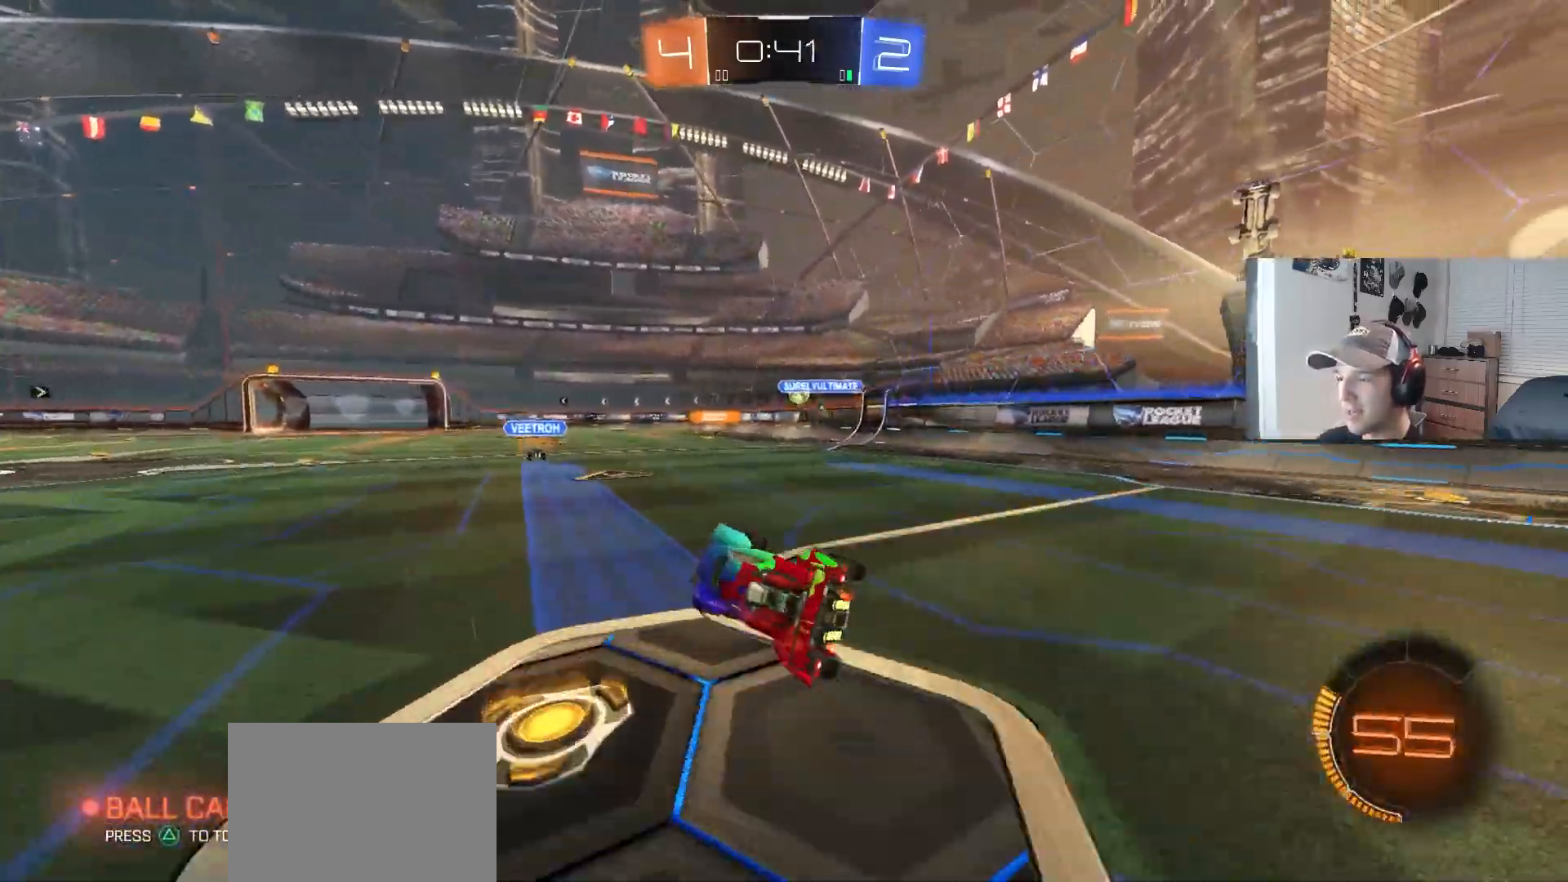
{"buttons": ["L1", "R2"], "left_stick": "up", "right_stick": "center", "events": [[83, "R1", "up"], [100, "TRIANGLE", "down"], [150, "left_stick", "center"], [200, "TRIANGLE", "up"], [417, "left_stick", "up"], [433, "CROSS", "down"], [450, "L1", "down"], [483, "CROSS", "up"]]}
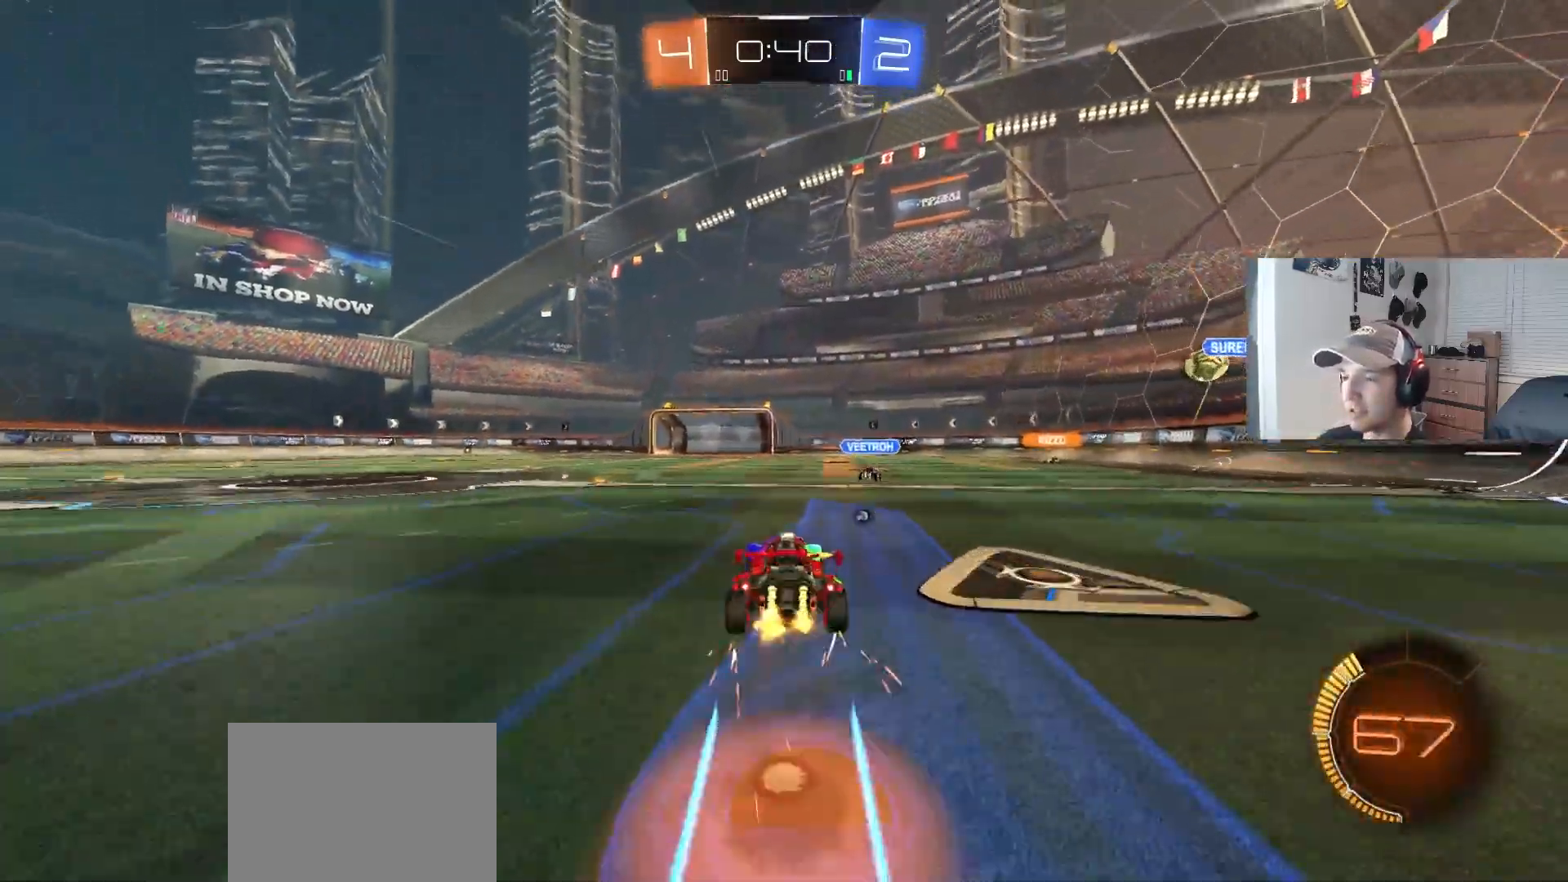
{"buttons": ["L1"], "left_stick": "down-left", "right_stick": "center", "events": [[17, "CROSS", "down"], [67, "left_stick", "down"], [183, "CROSS", "up"], [283, "TRIANGLE", "down"], [350, "R2", "up"], [383, "TRIANGLE", "up"], [400, "left_stick", "left"], [450, "left_stick", "down-left"]]}
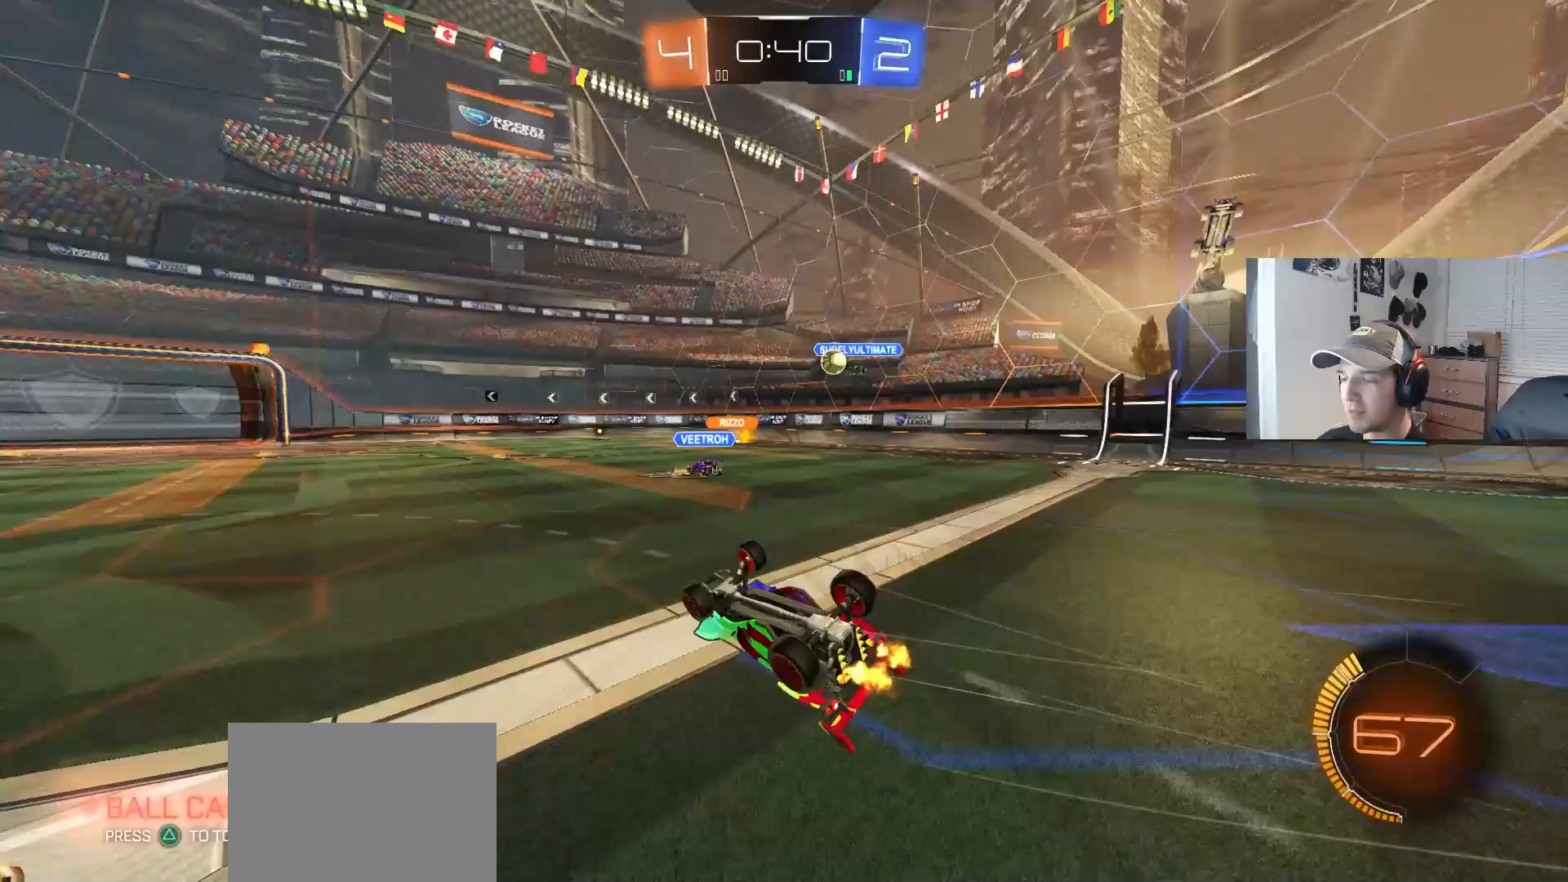
{"buttons": ["R2"], "left_stick": "center", "right_stick": "center", "events": [[233, "L1", "up"], [233, "left_stick", "center"], [367, "R2", "down"]]}
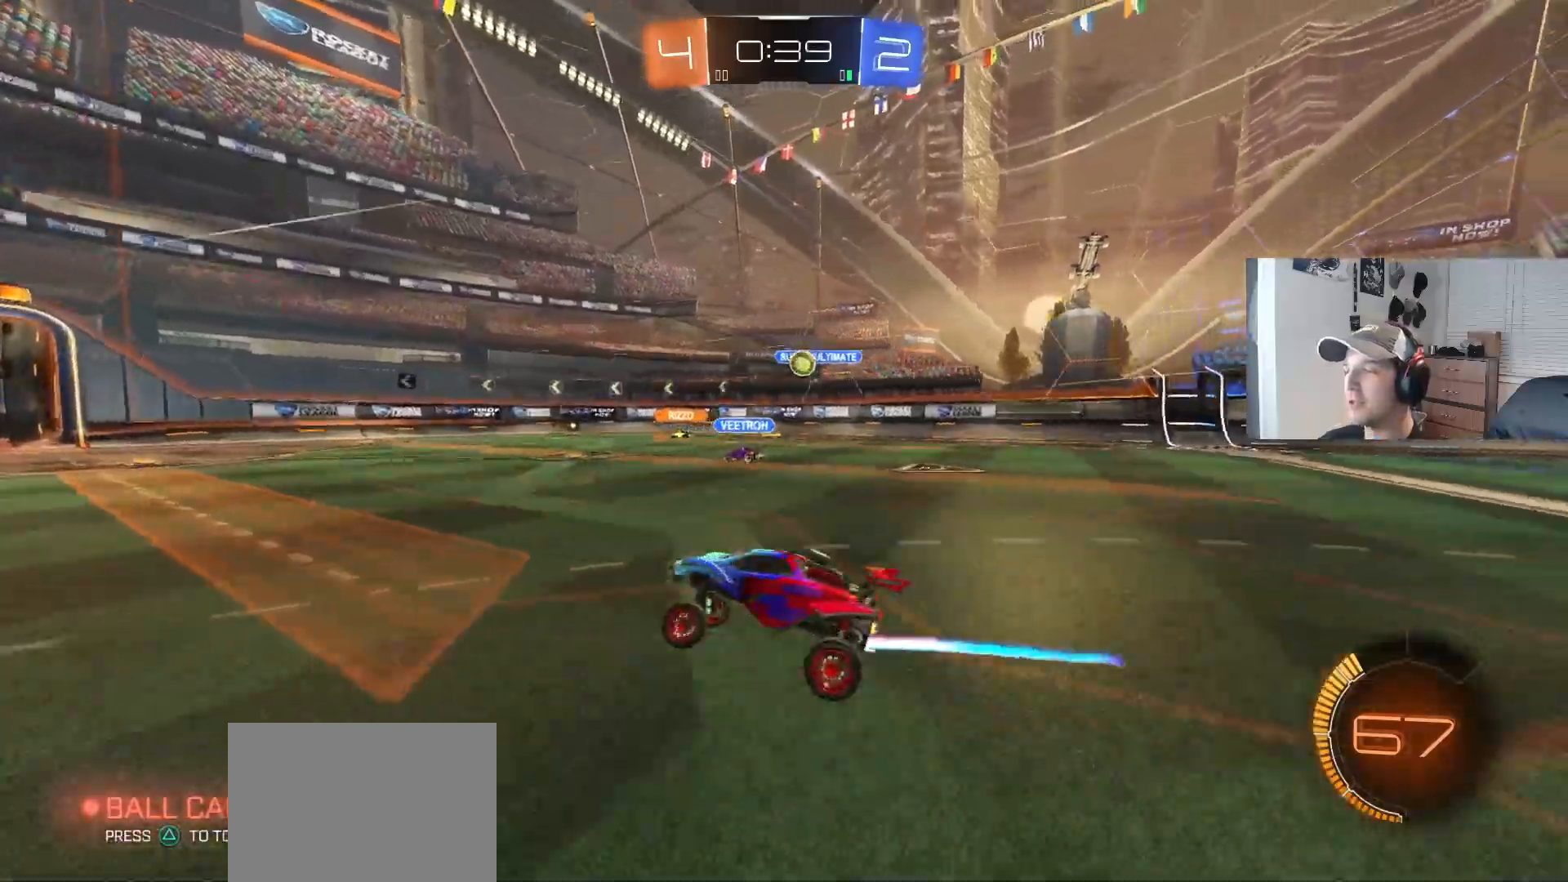
{"buttons": ["R2"], "left_stick": "center", "right_stick": "center", "events": [[167, "left_stick", "left"], [300, "left_stick", "center"]]}
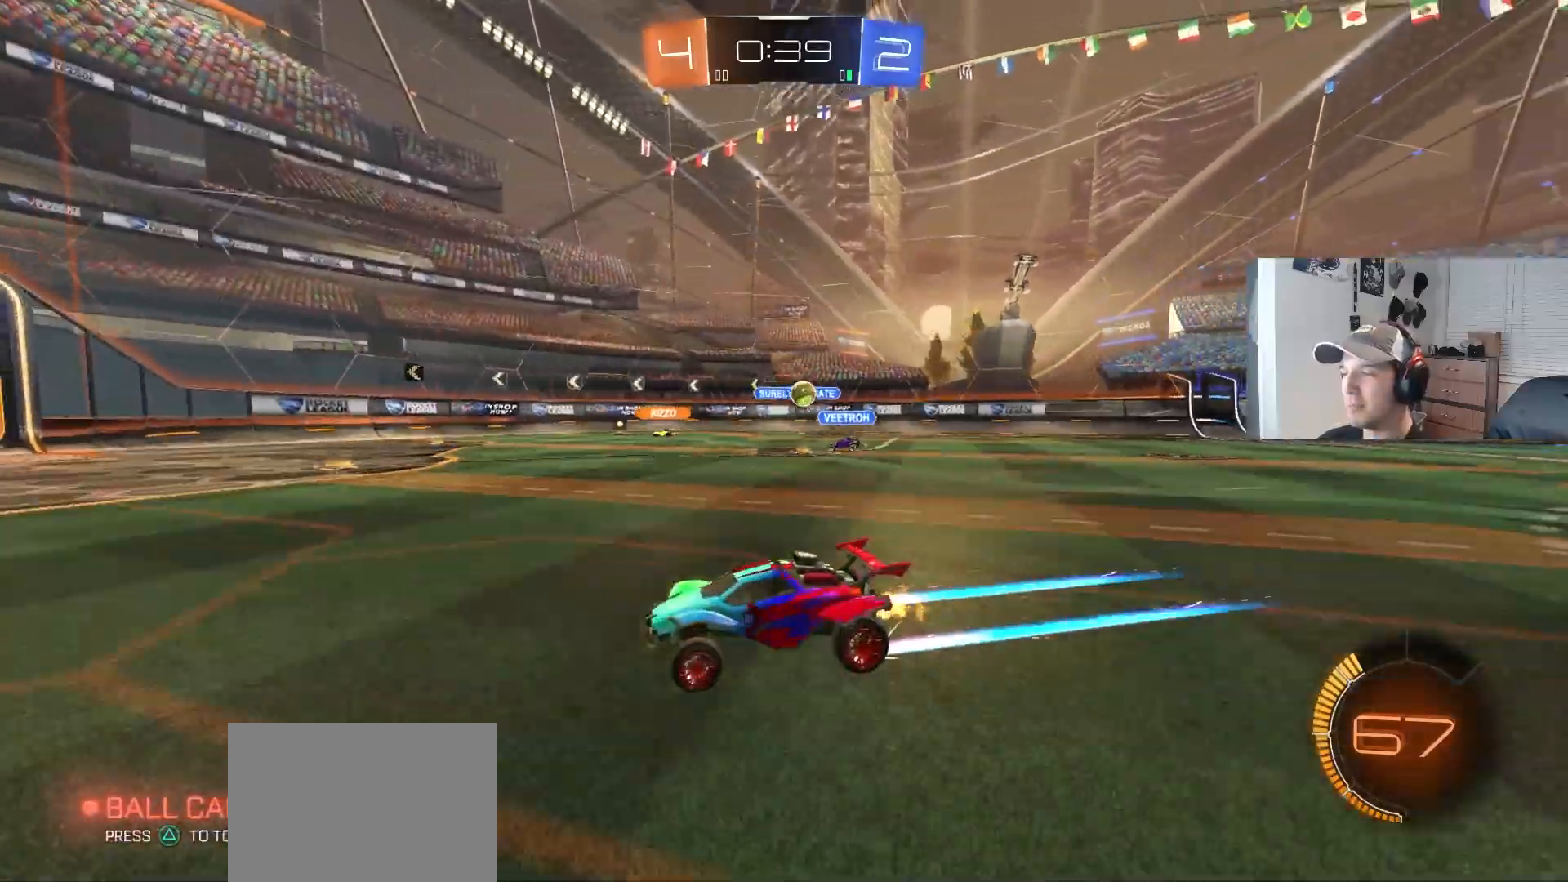
{"buttons": [], "left_stick": "left", "right_stick": "center", "events": [[183, "left_stick", "right"], [317, "R2", "up"], [350, "left_stick", "center"], [417, "left_stick", "left"]]}
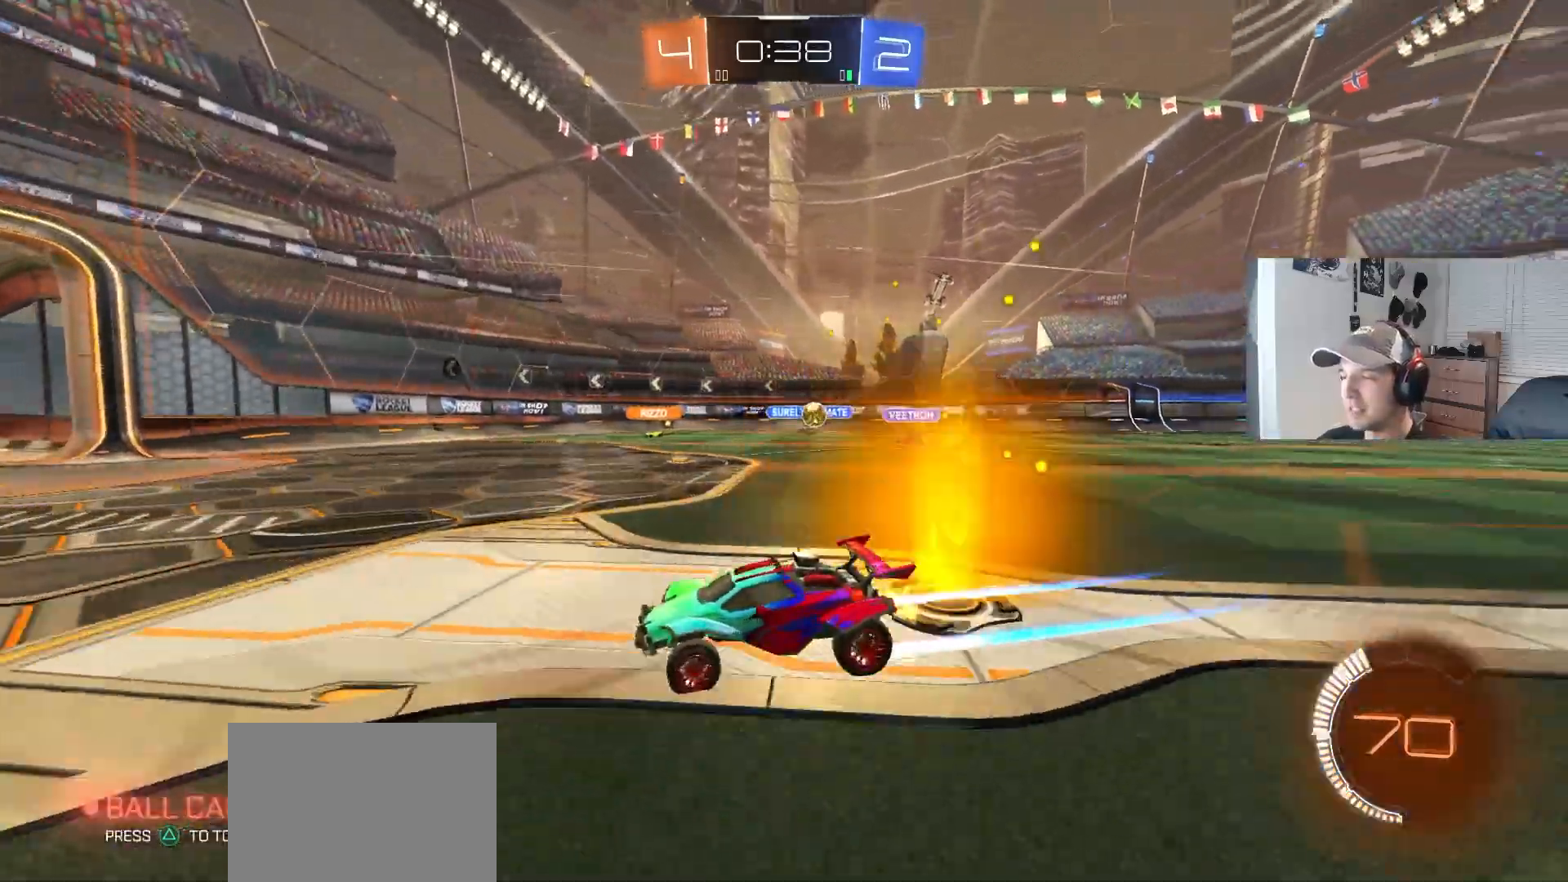
{"buttons": ["L1", "R2"], "left_stick": "right", "right_stick": "center", "events": [[50, "R2", "down"], [183, "left_stick", "center"], [233, "left_stick", "right"], [317, "L1", "down"]]}
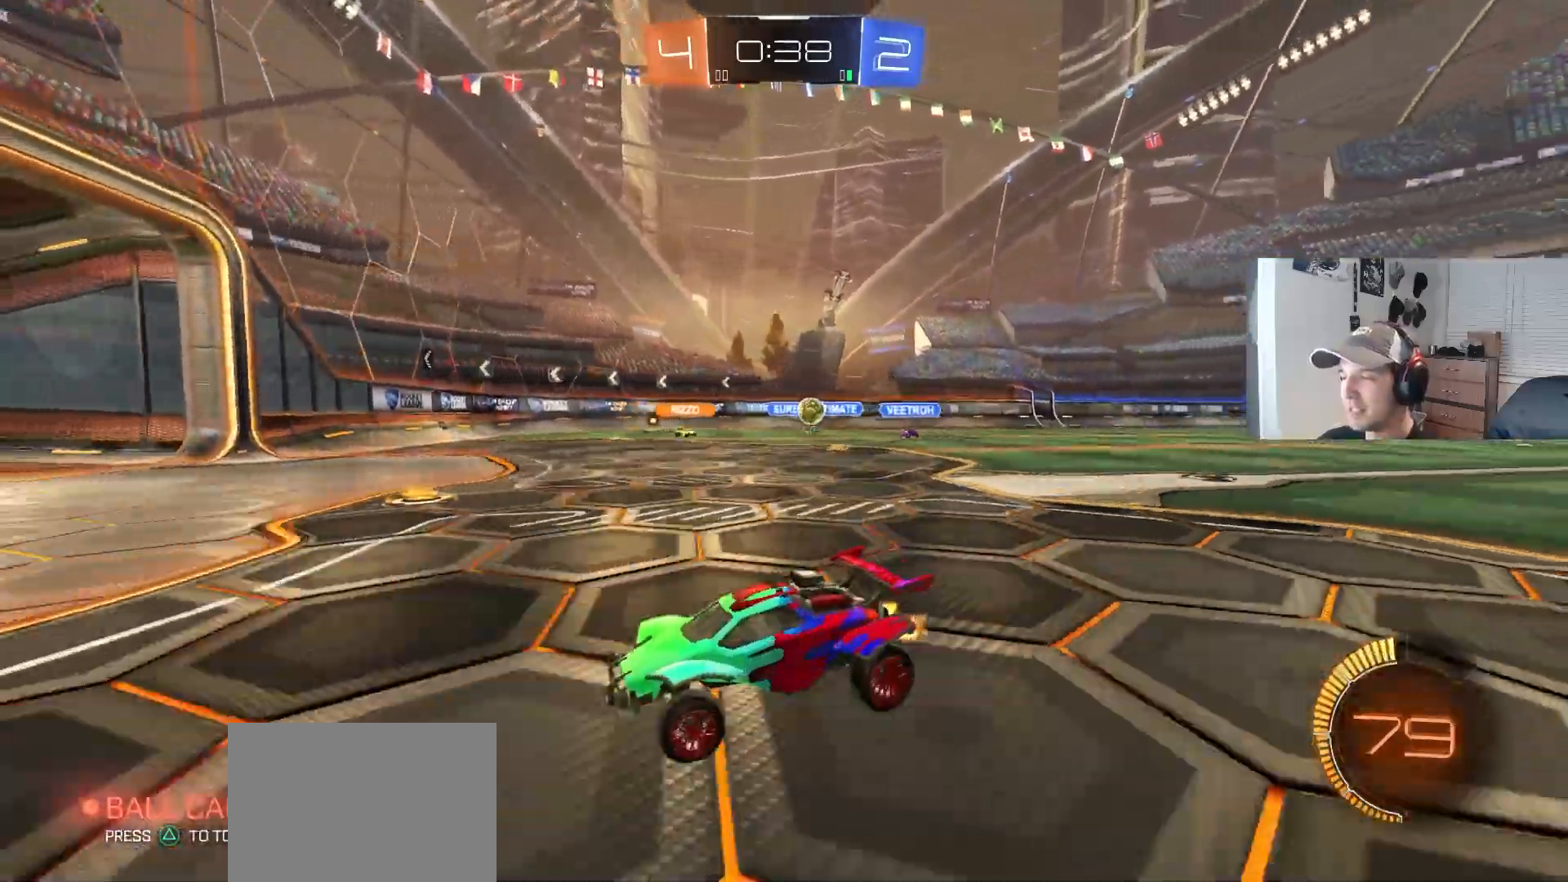
{"buttons": ["R2"], "left_stick": "center", "right_stick": "center", "events": [[33, "L1", "up"], [250, "R2", "up"], [350, "left_stick", "center"], [450, "R2", "down"]]}
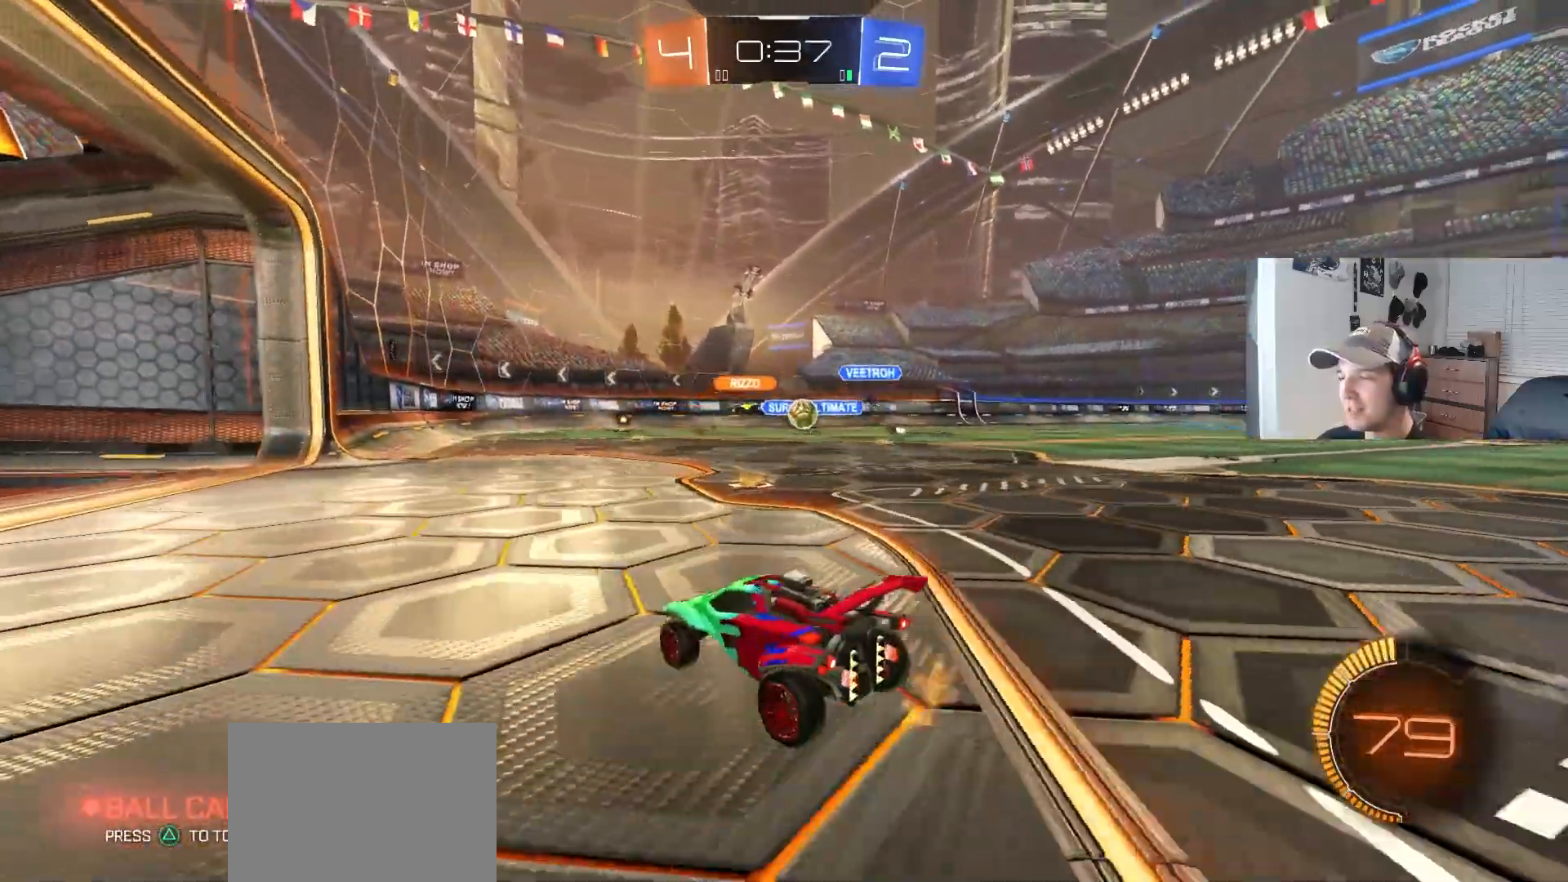
{"buttons": ["CIRCLE", "R2"], "left_stick": "center", "right_stick": "center", "events": [[217, "left_stick", "down-right"], [367, "left_stick", "center"], [433, "CIRCLE", "down"]]}
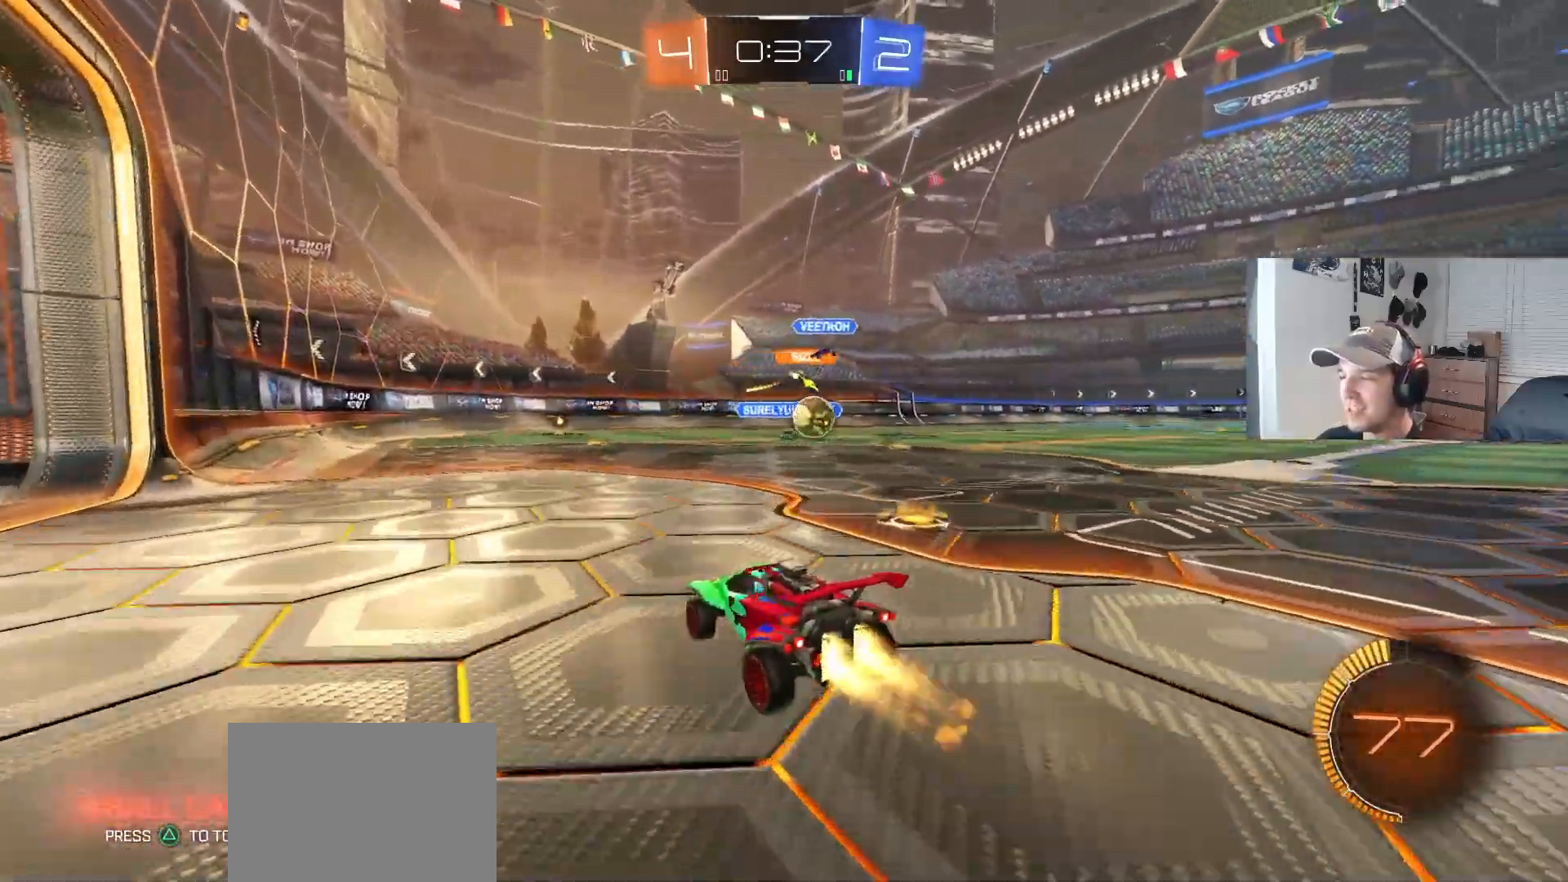
{"buttons": ["R2"], "left_stick": "down-right", "right_stick": "center", "events": [[33, "left_stick", "down-right"], [100, "CIRCLE", "up"], [167, "L1", "down"], [217, "R2", "up"], [333, "L1", "up"], [417, "R2", "down"]]}
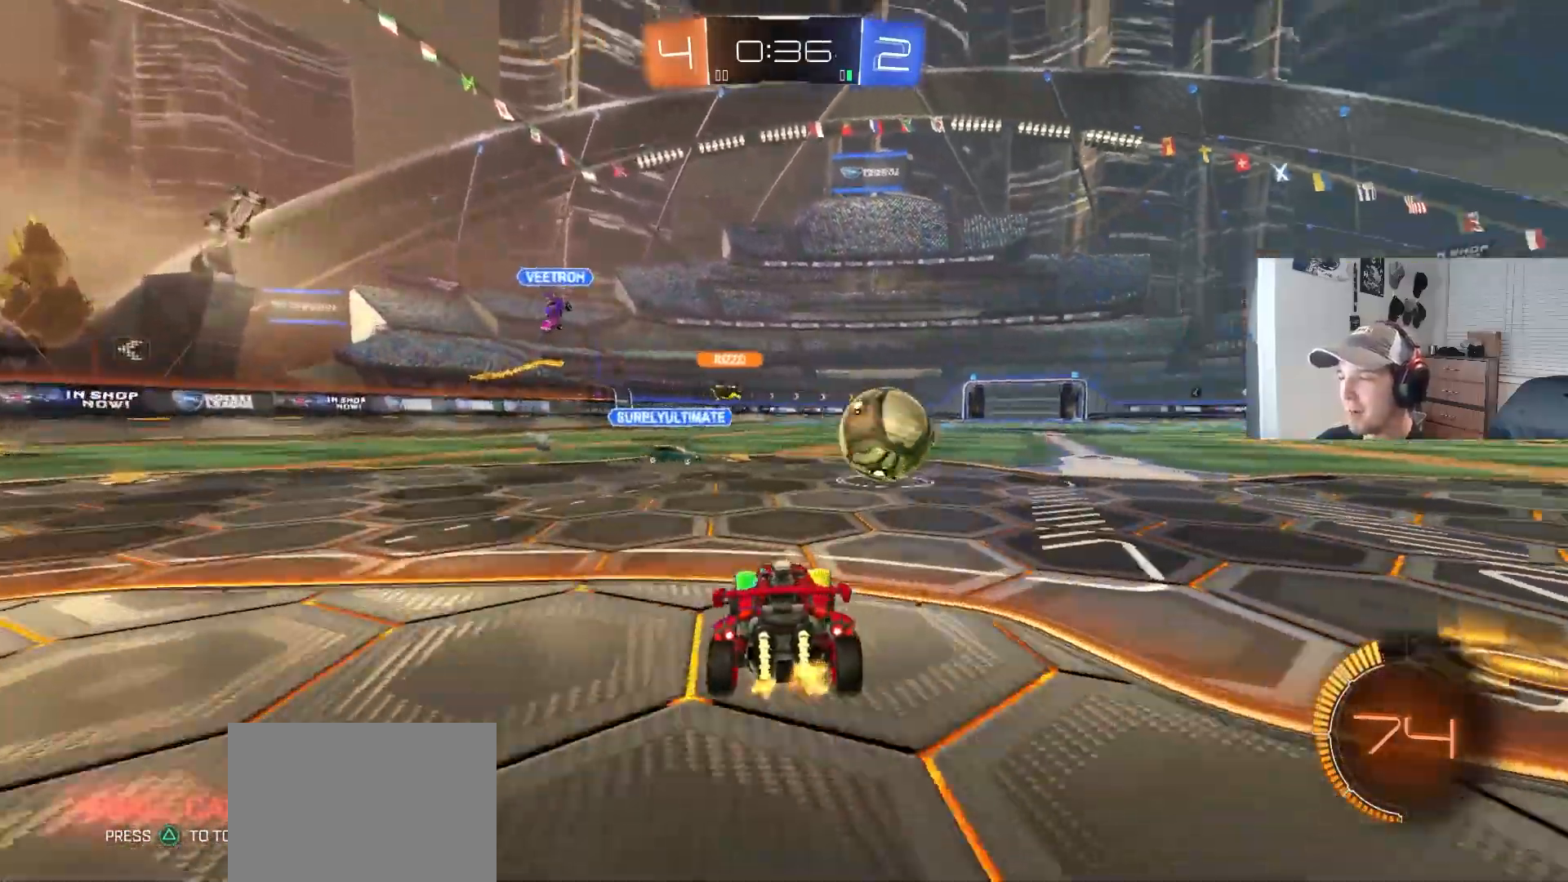
{"buttons": ["CIRCLE", "R2"], "left_stick": "down-right", "right_stick": "center", "events": [[183, "CIRCLE", "down"], [233, "TRIANGLE", "down"], [300, "TRIANGLE", "up"]]}
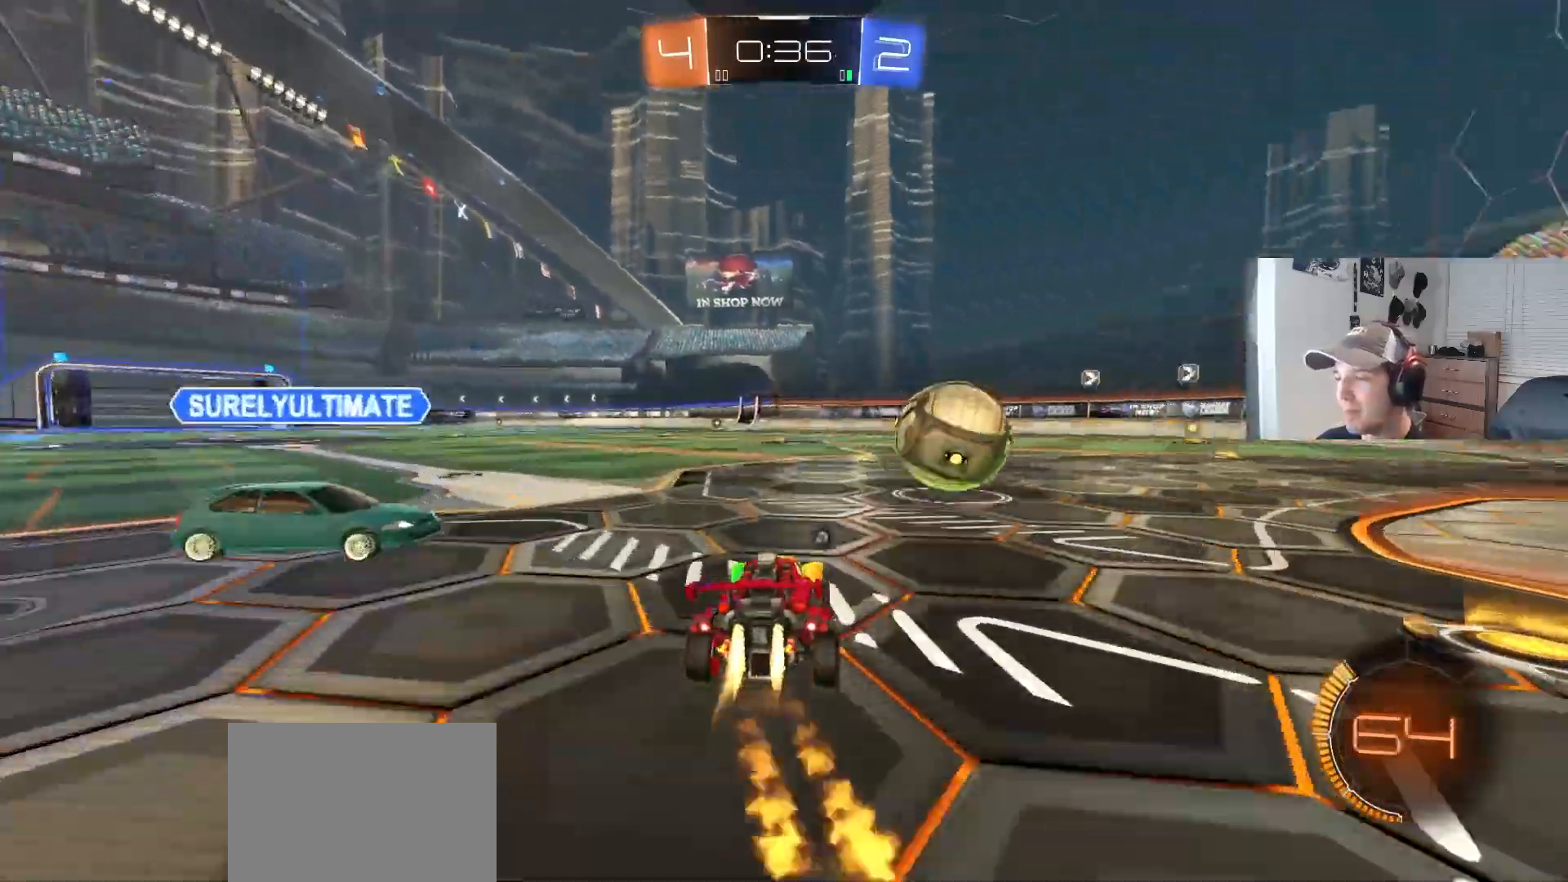
{"buttons": ["CIRCLE", "R1", "R2", "L3"], "left_stick": "down", "right_stick": "center", "events": [[217, "CROSS", "down"], [233, "left_stick", "up-right"], [250, "CROSS", "up"], [300, "CROSS", "down"], [317, "L3", "down"], [317, "R1", "down"], [400, "left_stick", "down"], [467, "CROSS", "up"]]}
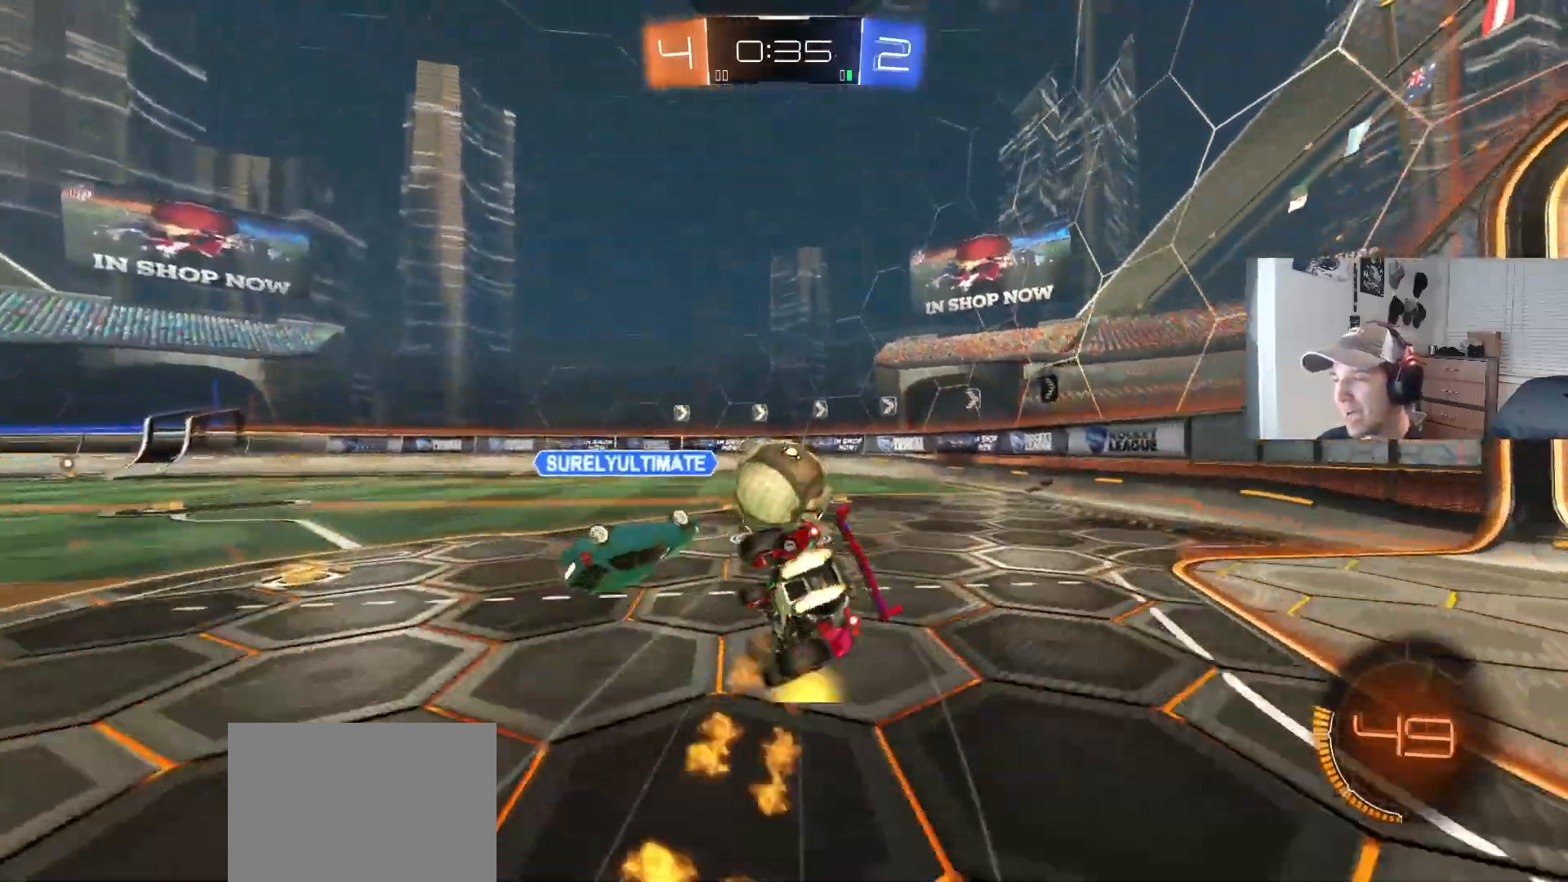
{"buttons": ["CIRCLE", "R1", "R2"], "left_stick": "down", "right_stick": "center", "events": [[83, "L3", "up"], [183, "left_stick", "left"], [267, "TRIANGLE", "down"], [283, "L3", "down"], [300, "left_stick", "down"], [383, "L3", "up"], [417, "TRIANGLE", "up"]]}
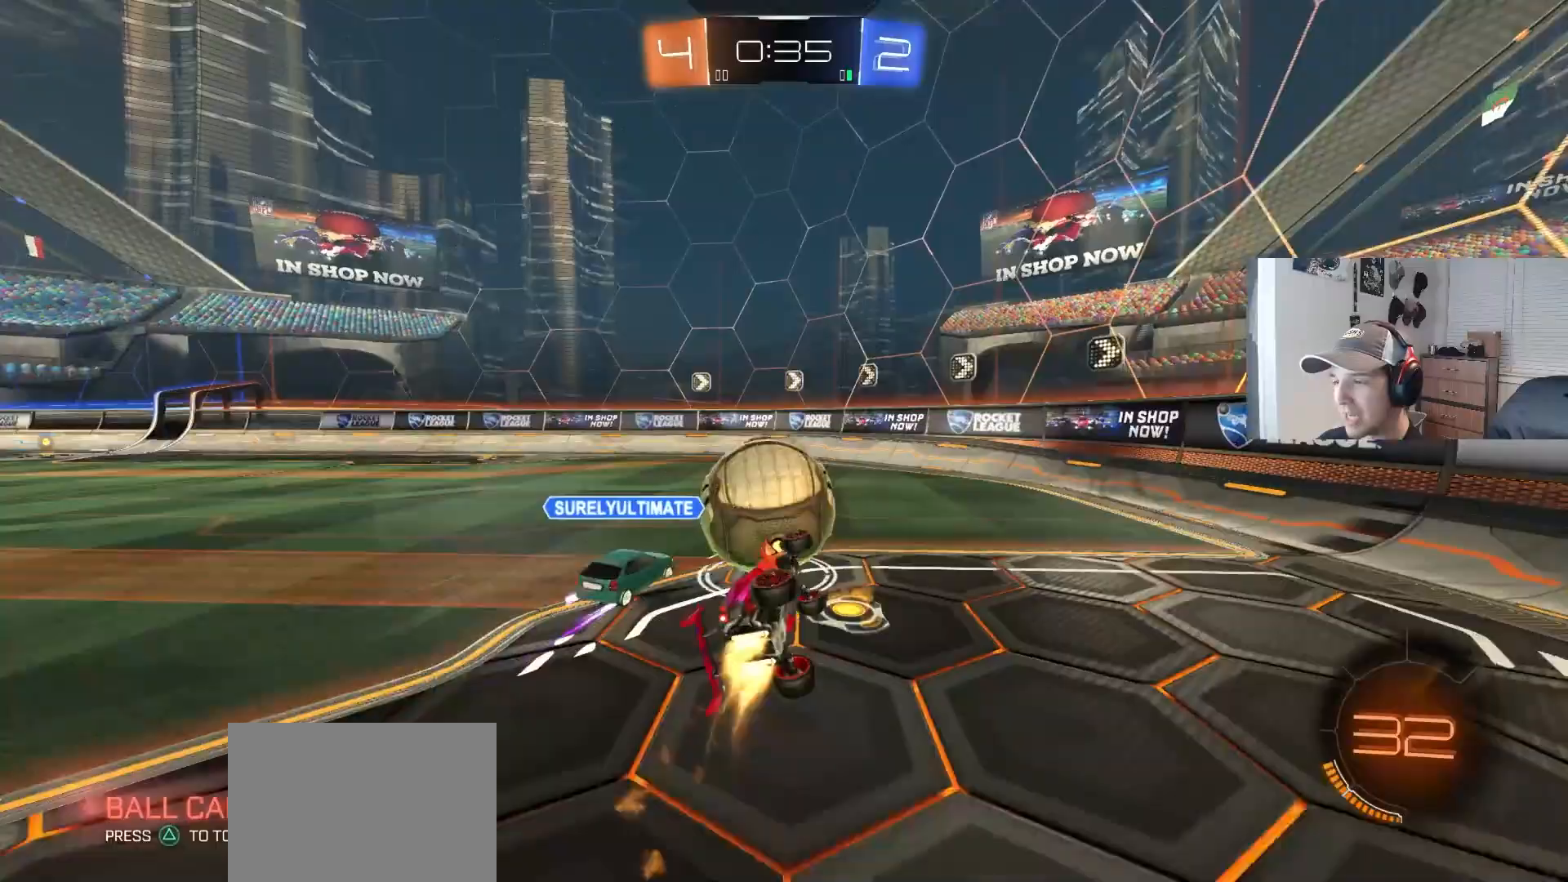
{"buttons": ["R2"], "left_stick": "center", "right_stick": "center", "events": [[83, "left_stick", "center"], [100, "CIRCLE", "up"], [150, "left_stick", "up-right"], [167, "R1", "up"], [183, "TRIANGLE", "down"], [250, "left_stick", "center"], [300, "TRIANGLE", "up"]]}
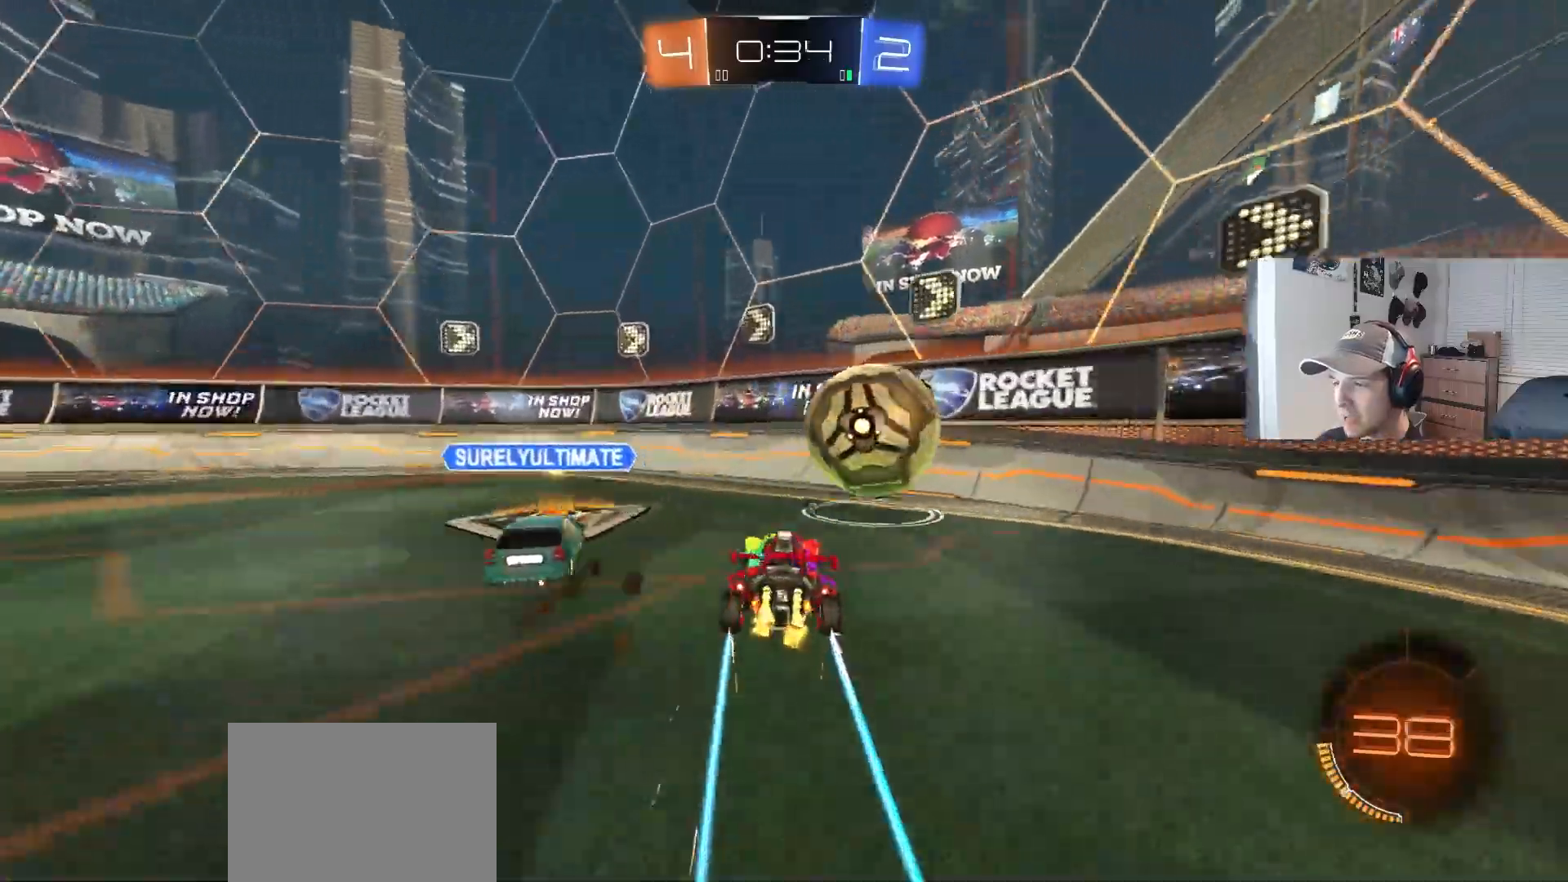
{"buttons": ["R2"], "left_stick": "center", "right_stick": "center", "events": [[50, "left_stick", "right"], [100, "TRIANGLE", "down"], [217, "TRIANGLE", "up"], [267, "left_stick", "center"]]}
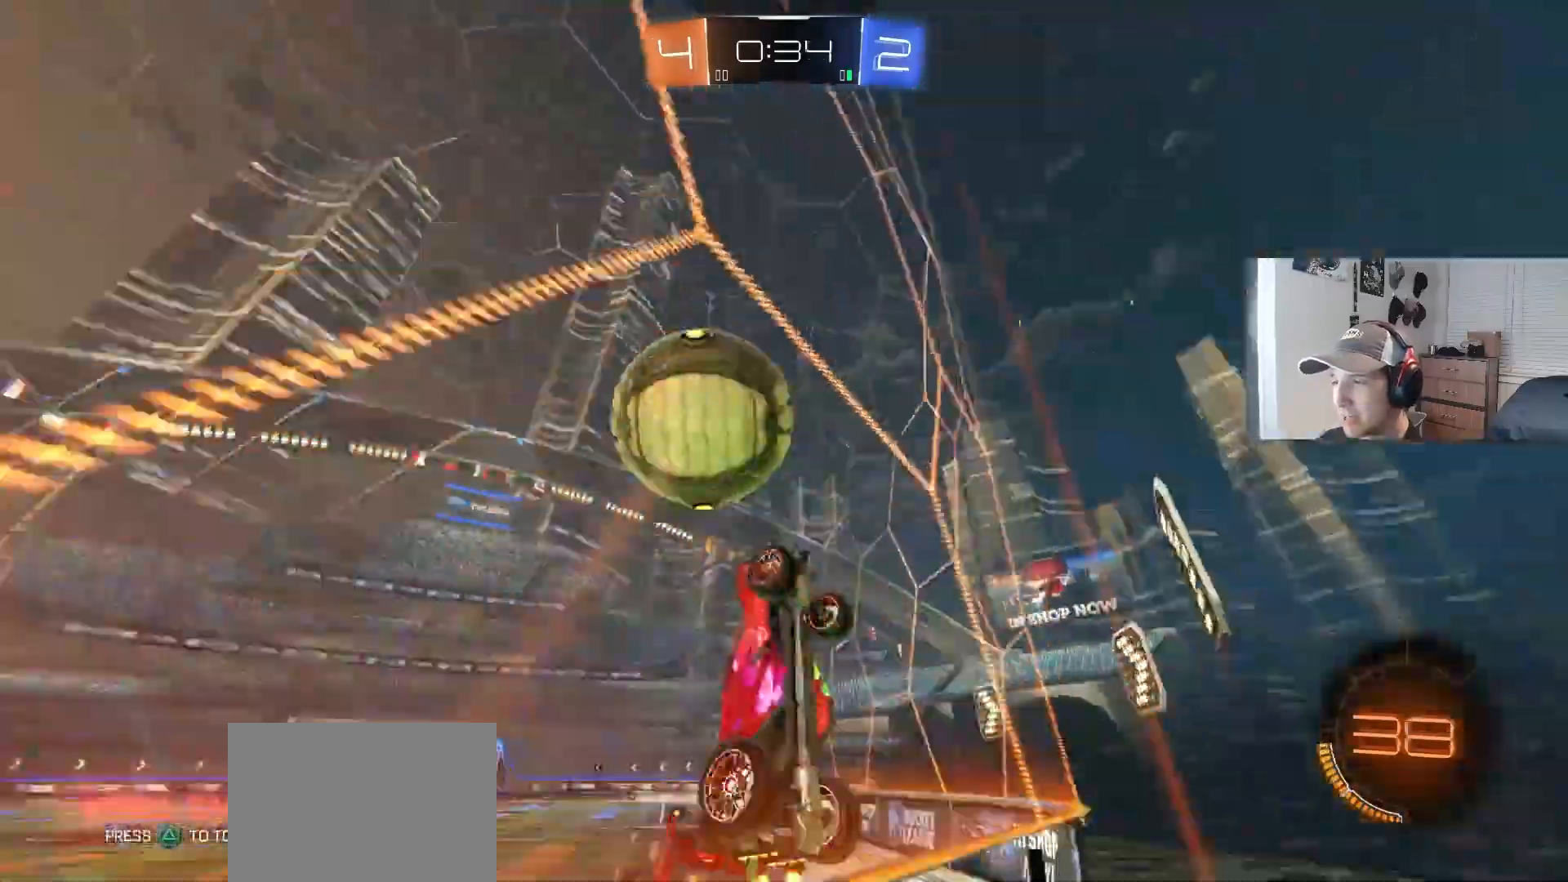
{"buttons": ["CIRCLE", "L1", "R2"], "left_stick": "left", "right_stick": "center", "events": [[50, "left_stick", "left"], [317, "CIRCLE", "down"], [333, "CROSS", "down"], [483, "CROSS", "up"], [500, "L1", "down"]]}
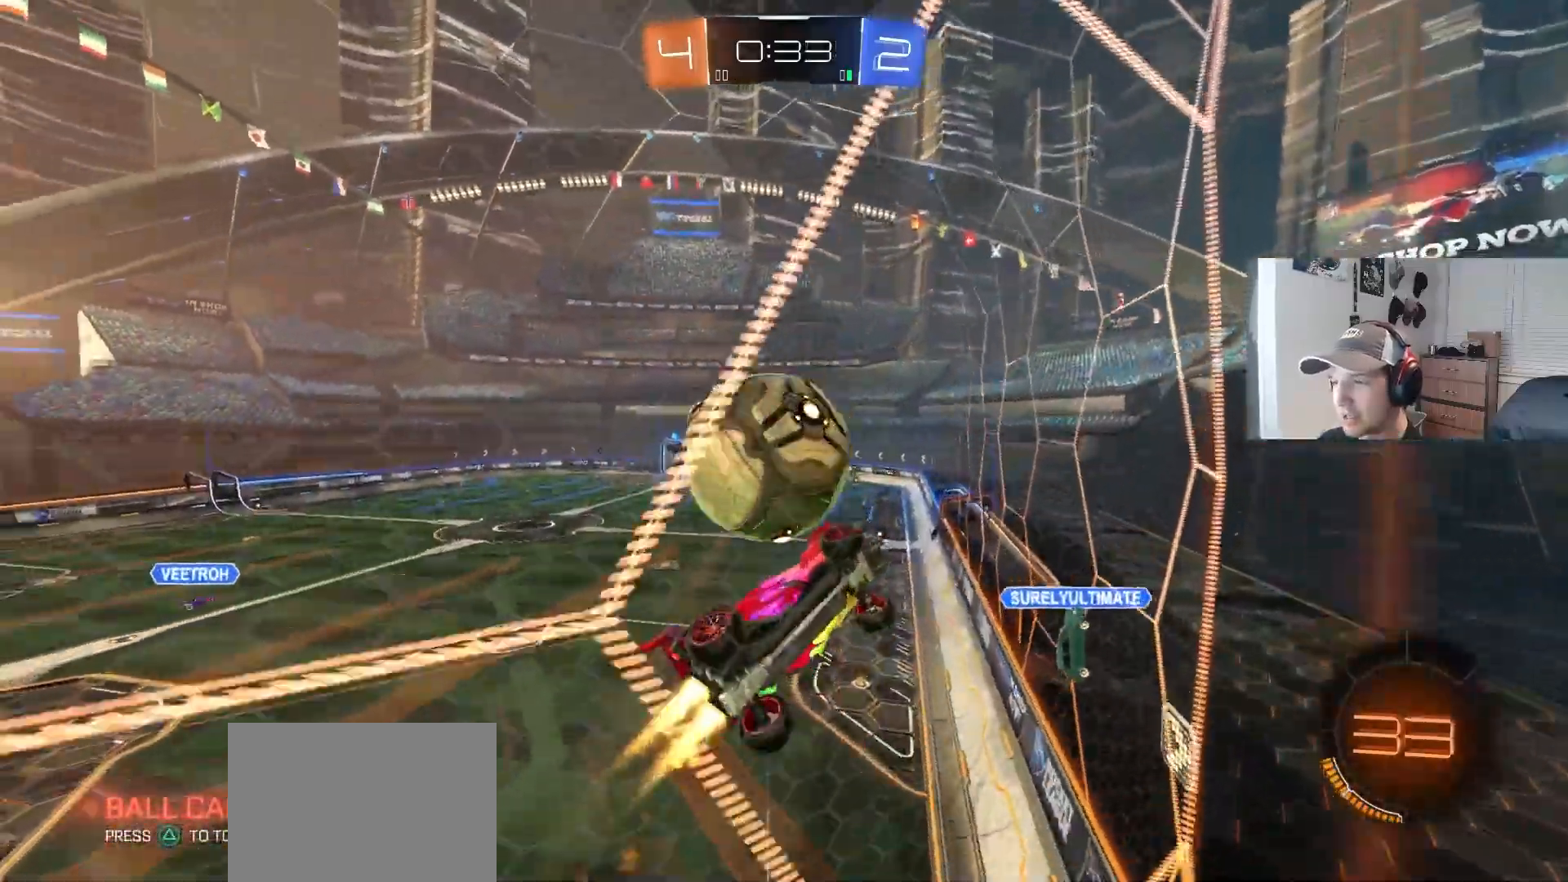
{"buttons": ["CIRCLE", "R2"], "left_stick": "center", "right_stick": "center", "events": [[17, "CROSS", "down"], [133, "L1", "up"], [300, "CROSS", "up"], [333, "left_stick", "center"]]}
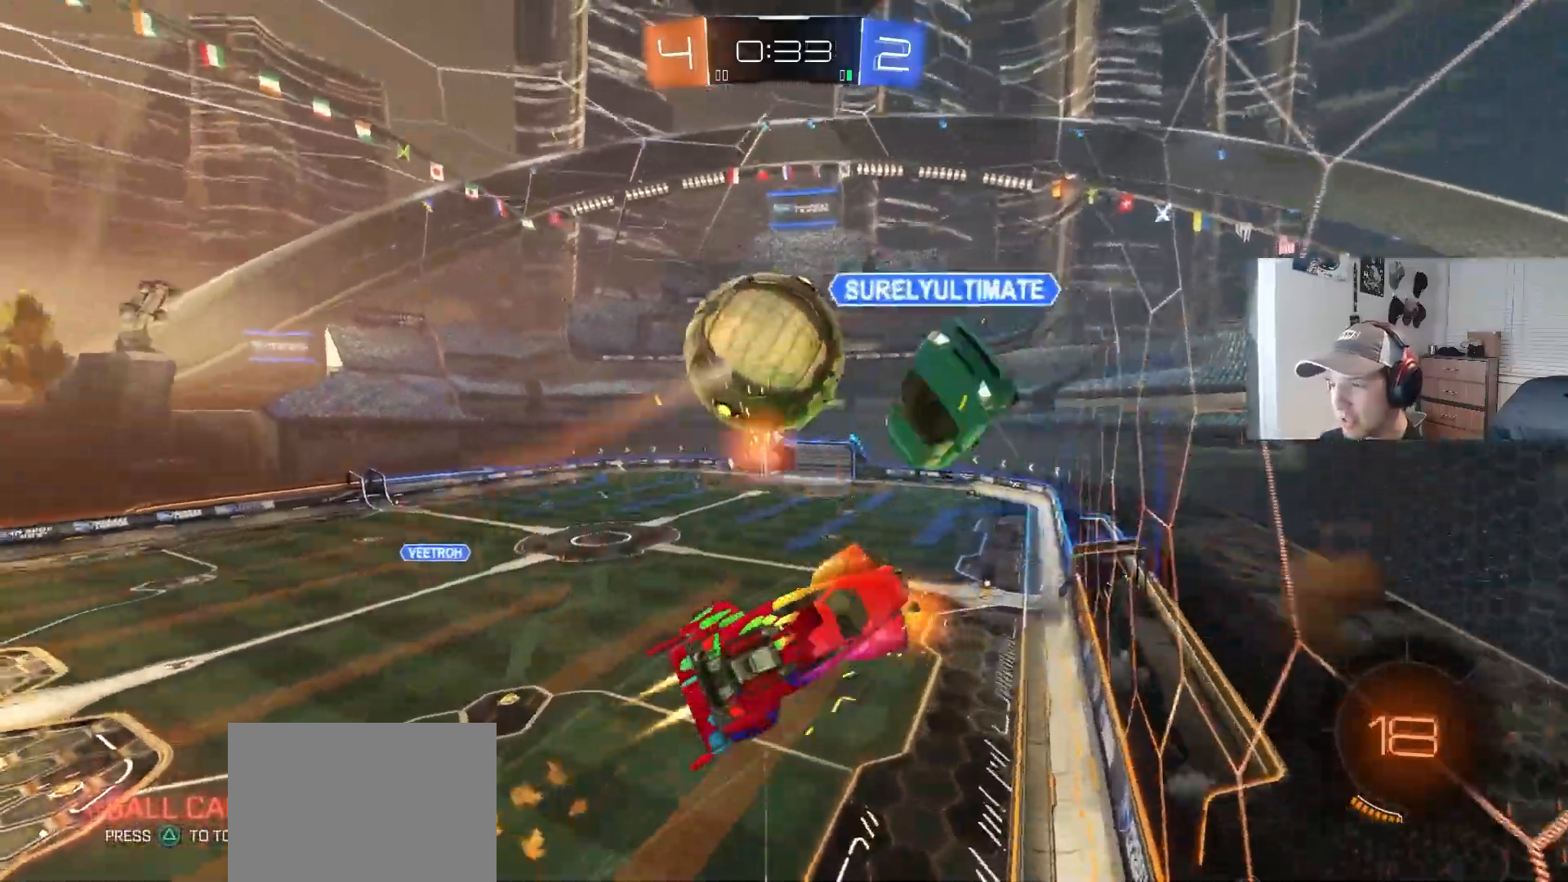
{"buttons": ["CIRCLE", "L1", "R2"], "left_stick": "down-left", "right_stick": "center", "events": [[200, "CIRCLE", "up"], [300, "left_stick", "down-left"], [400, "CIRCLE", "down"], [400, "L1", "down"]]}
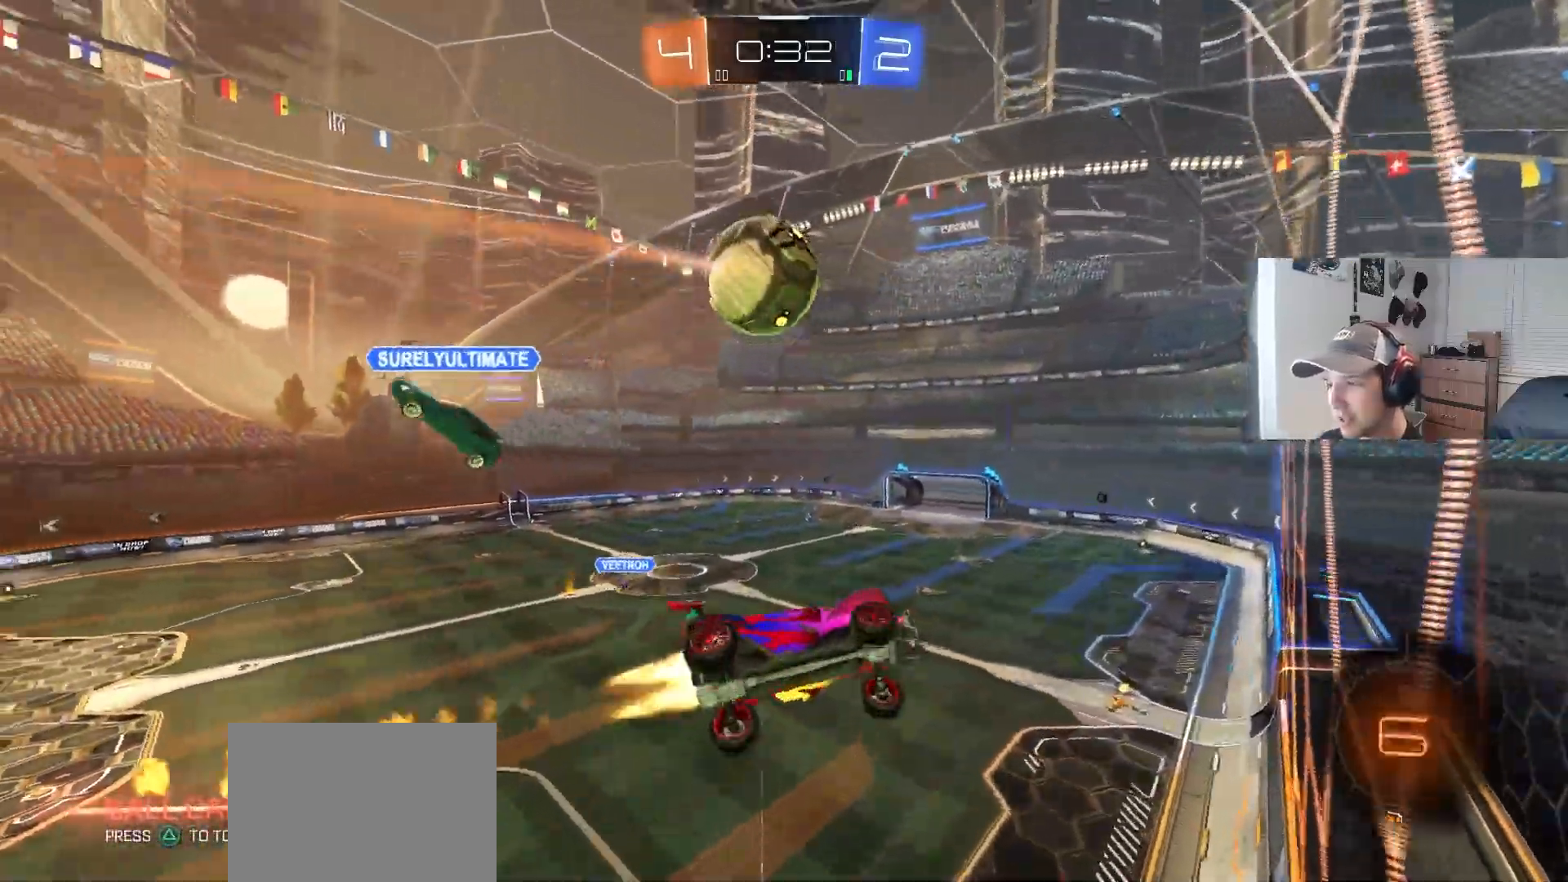
{"buttons": ["L1", "R1"], "left_stick": "down-right", "right_stick": "center", "events": [[33, "L1", "up"], [100, "left_stick", "center"], [200, "CIRCLE", "up"], [267, "left_stick", "down-right"], [300, "R1", "down"], [333, "L1", "down"], [500, "R2", "up"]]}
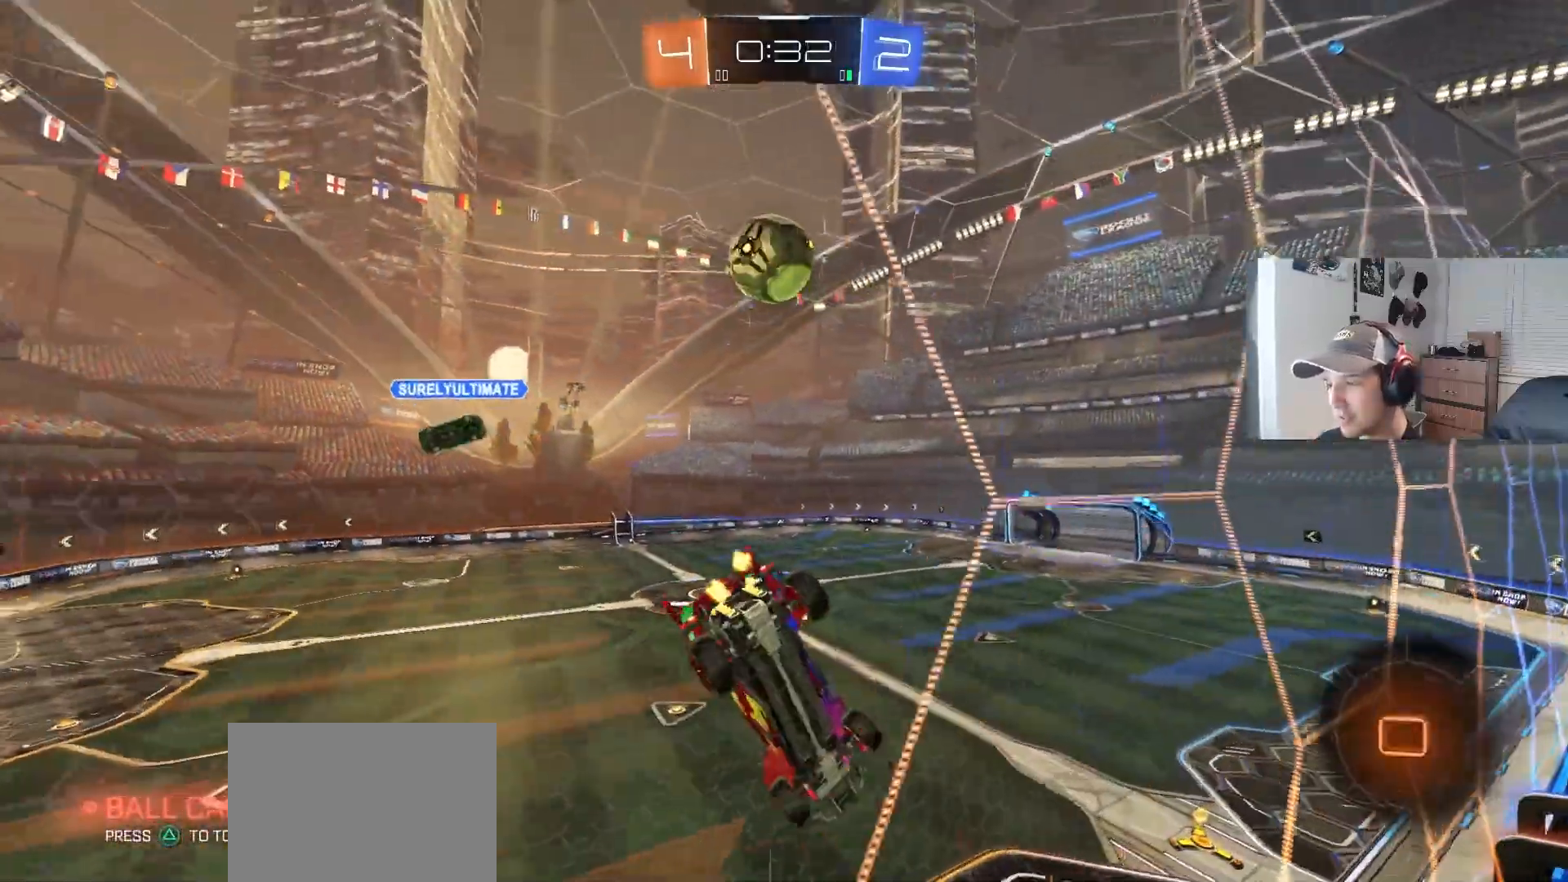
{"buttons": ["R2"], "left_stick": "down-right", "right_stick": "center", "events": [[50, "R1", "up"], [83, "R2", "down"], [133, "left_stick", "center"], [150, "CROSS", "down"], [183, "R1", "down"], [183, "left_stick", "down-right"], [250, "L1", "up"], [350, "CROSS", "up"], [417, "R1", "up"]]}
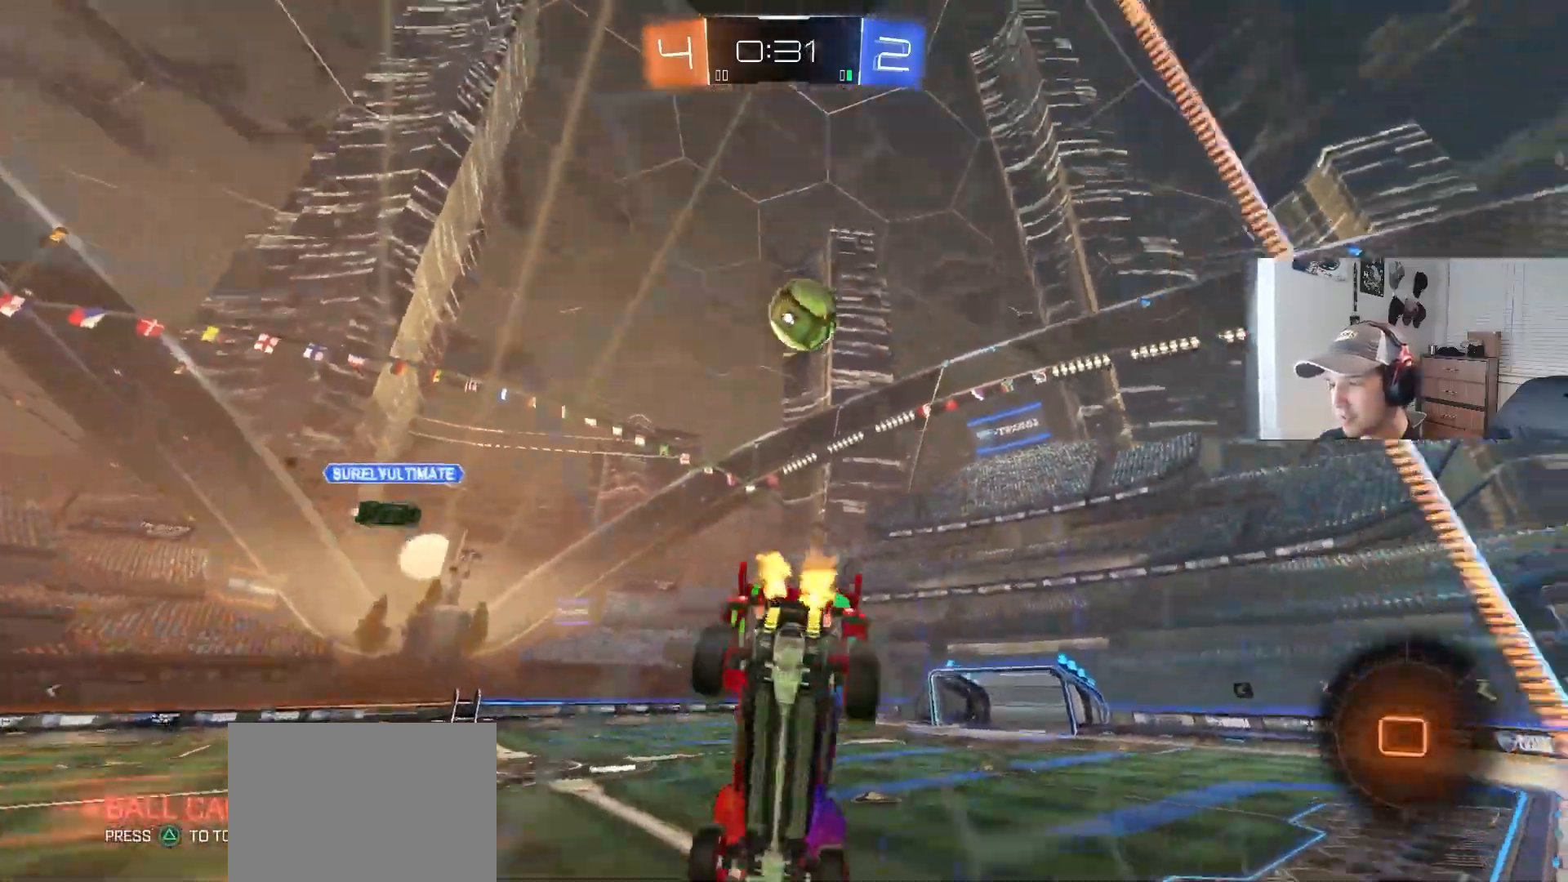
{"buttons": ["CIRCLE", "TRIANGLE", "R2"], "left_stick": "center", "right_stick": "center", "events": [[100, "left_stick", "down"], [133, "L1", "down"], [233, "L1", "up"], [267, "left_stick", "up"], [300, "CIRCLE", "down"], [317, "CROSS", "down"], [417, "TRIANGLE", "down"], [450, "left_stick", "center"], [467, "CROSS", "up"]]}
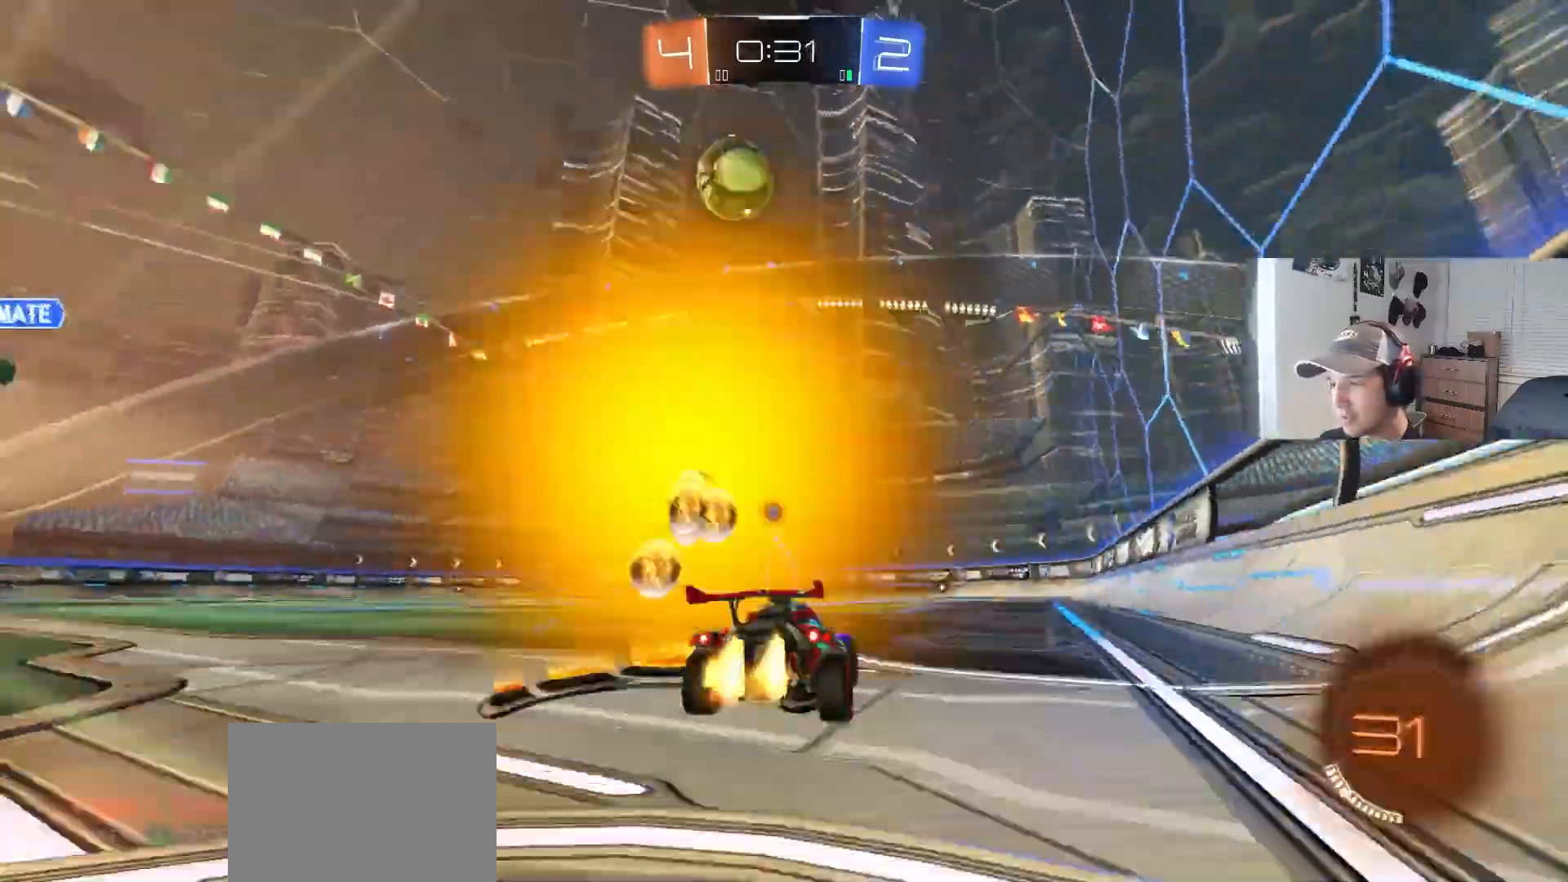
{"buttons": ["R2"], "left_stick": "left", "right_stick": "center", "events": [[33, "TRIANGLE", "up"], [283, "left_stick", "right"], [383, "left_stick", "center"], [417, "CIRCLE", "up"], [483, "left_stick", "left"]]}
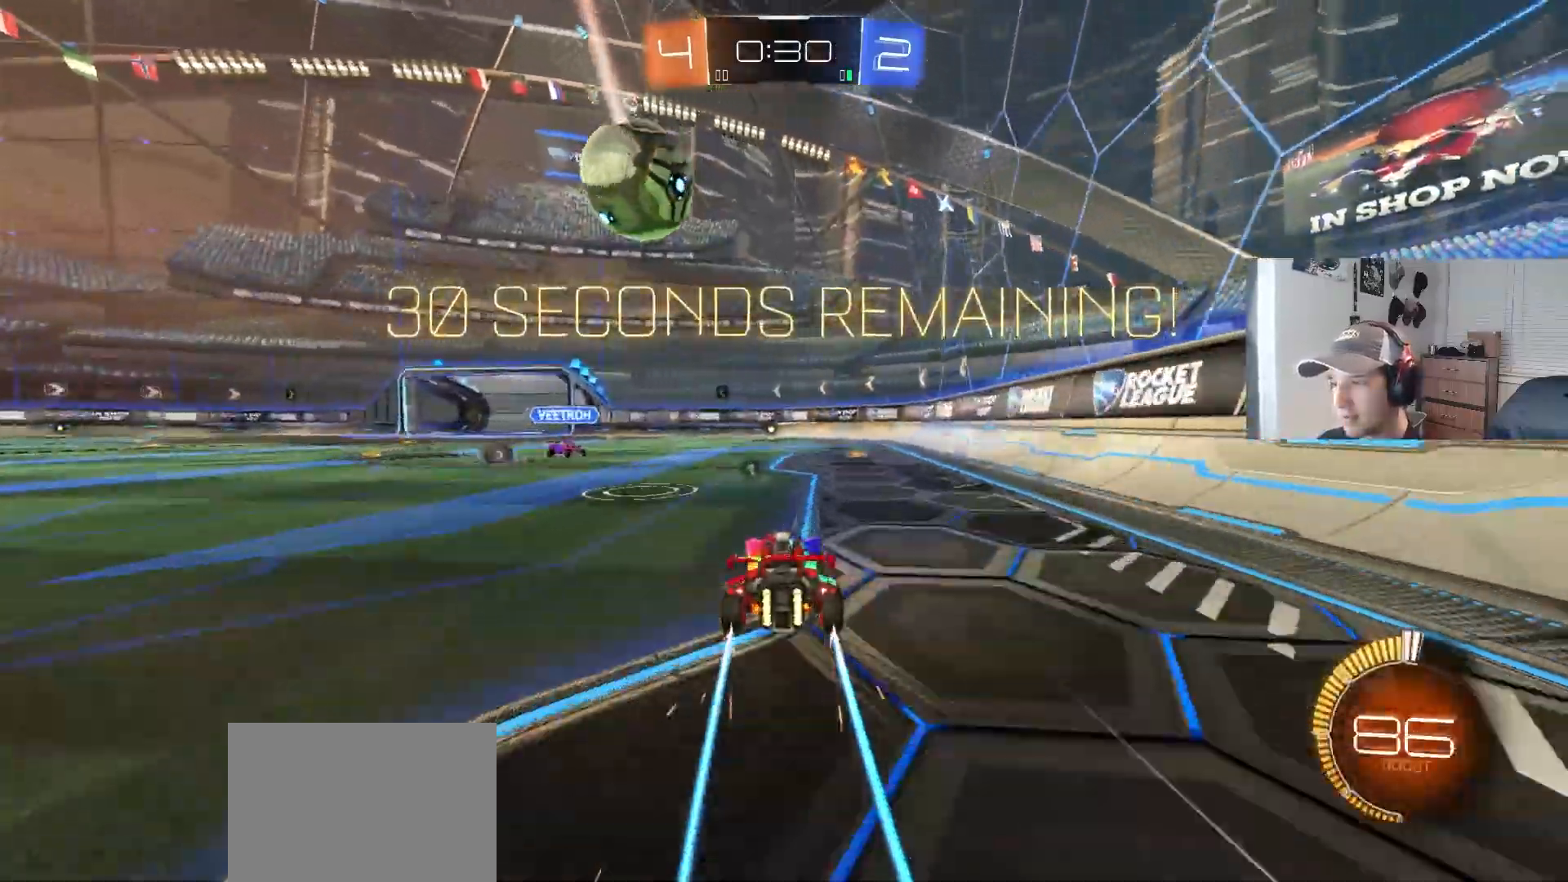
{"buttons": ["R2"], "left_stick": "right", "right_stick": "center", "events": [[17, "left_stick", "down-left"], [67, "CROSS", "down"], [183, "left_stick", "down-right"], [233, "CROSS", "up"], [250, "left_stick", "center"], [383, "left_stick", "right"]]}